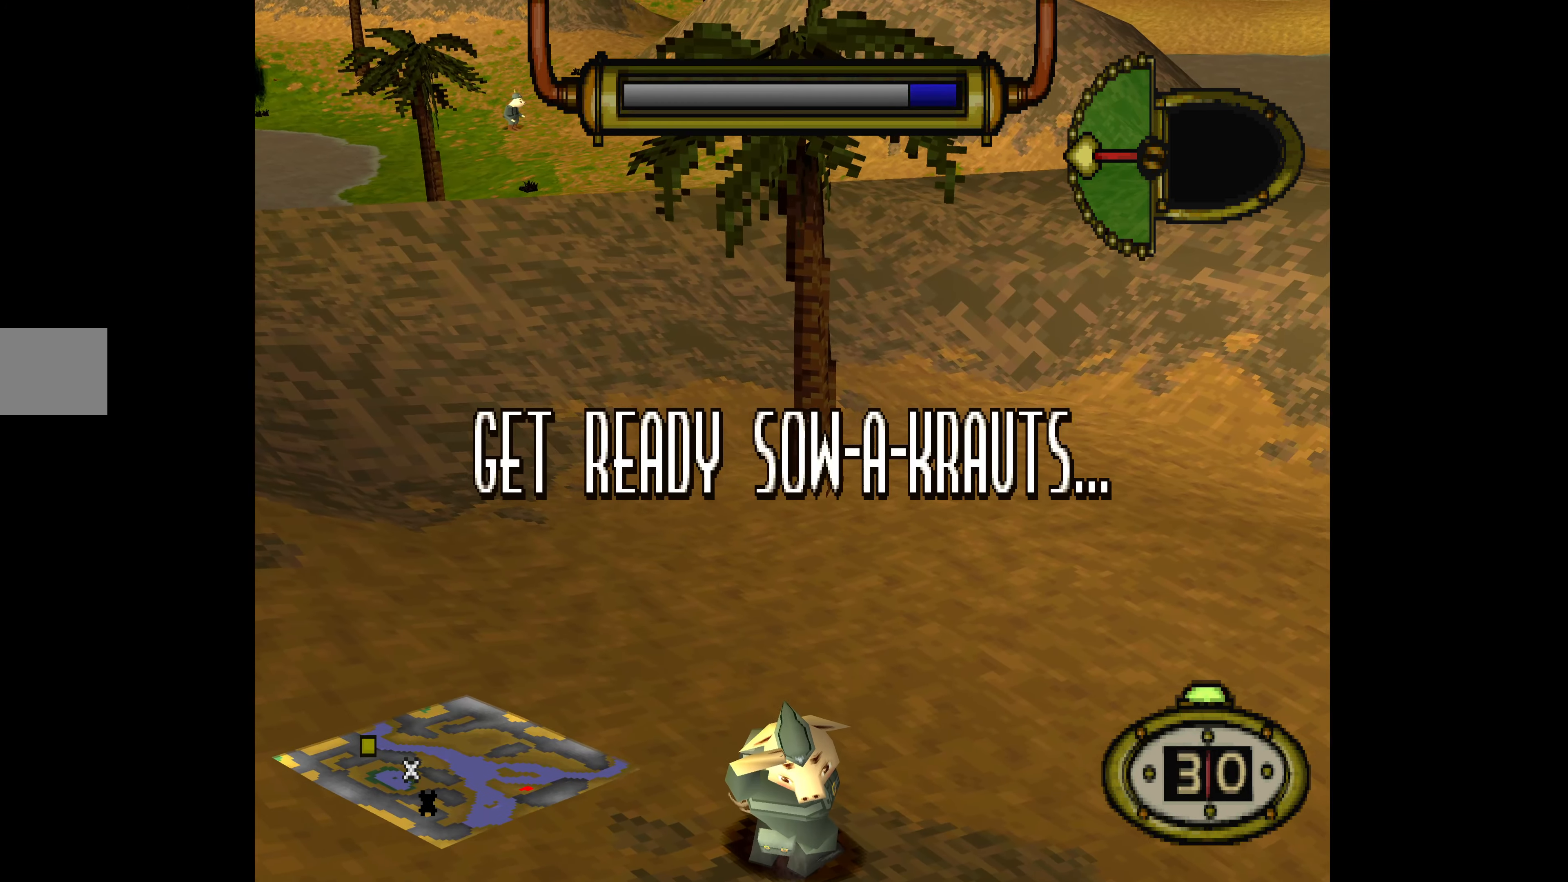
Gameplay with a controller (PlayStation layout); each line is a JSON object with the inputs held at the frame after it. "events" lists button and stick changes between this image and that frame as [ms after this image, input, new state], when the widget could be followed in between. Not read: left_stick right_stick.
{"buttons": ["DPAD_DOWN", "DPAD_LEFT"], "events": [[133, "DPAD_LEFT", "down"], [200, "DPAD_DOWN", "down"]]}
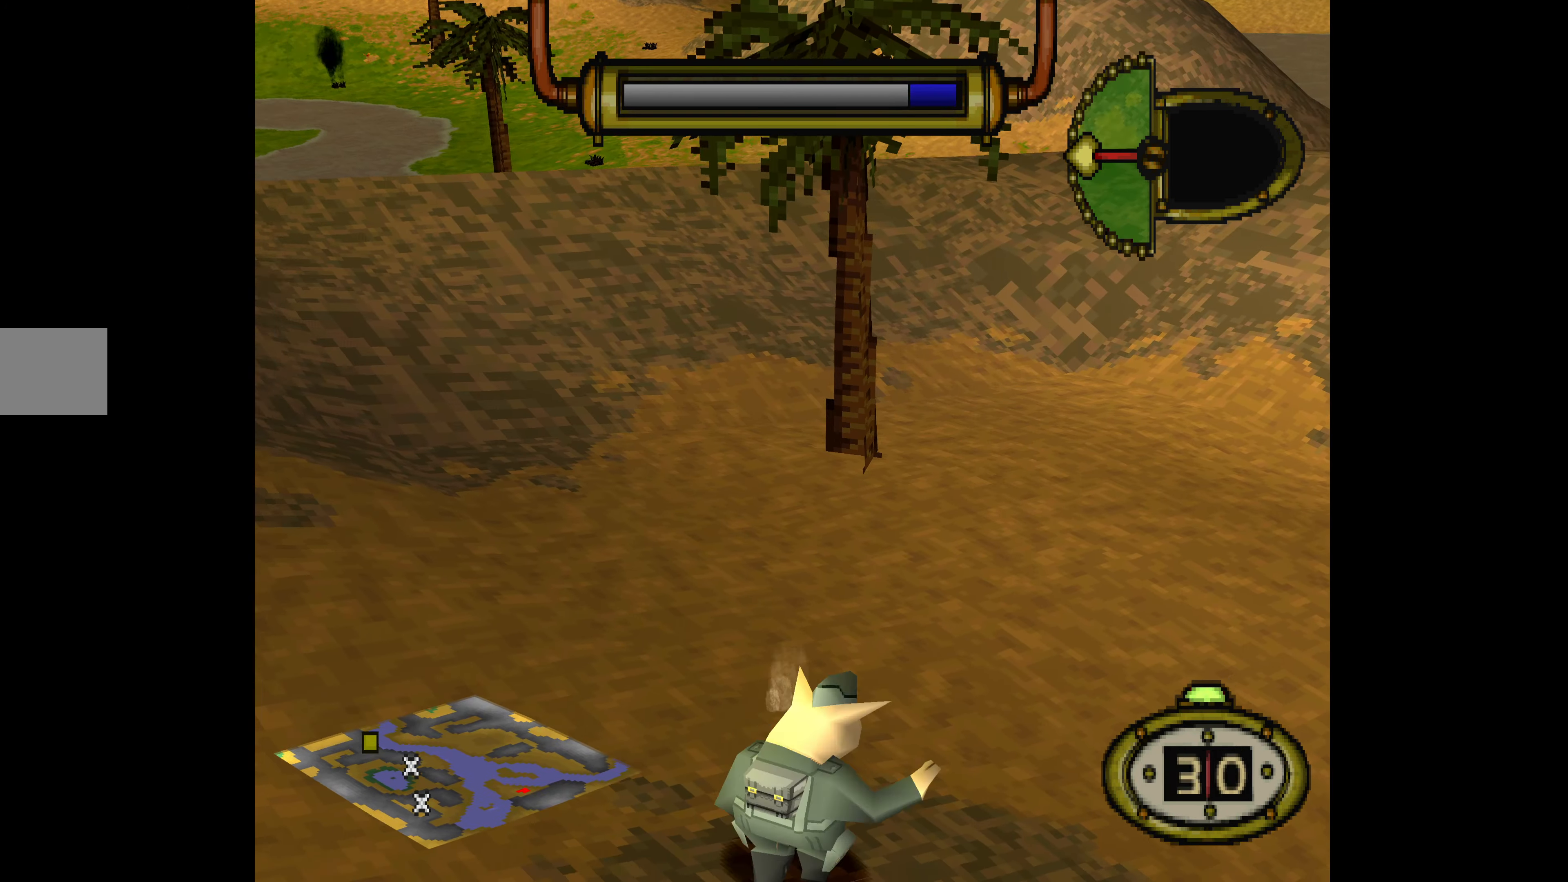
{"buttons": ["DPAD_UP", "DPAD_LEFT"], "events": [[166, "DPAD_DOWN", "up"], [266, "DPAD_UP", "down"]]}
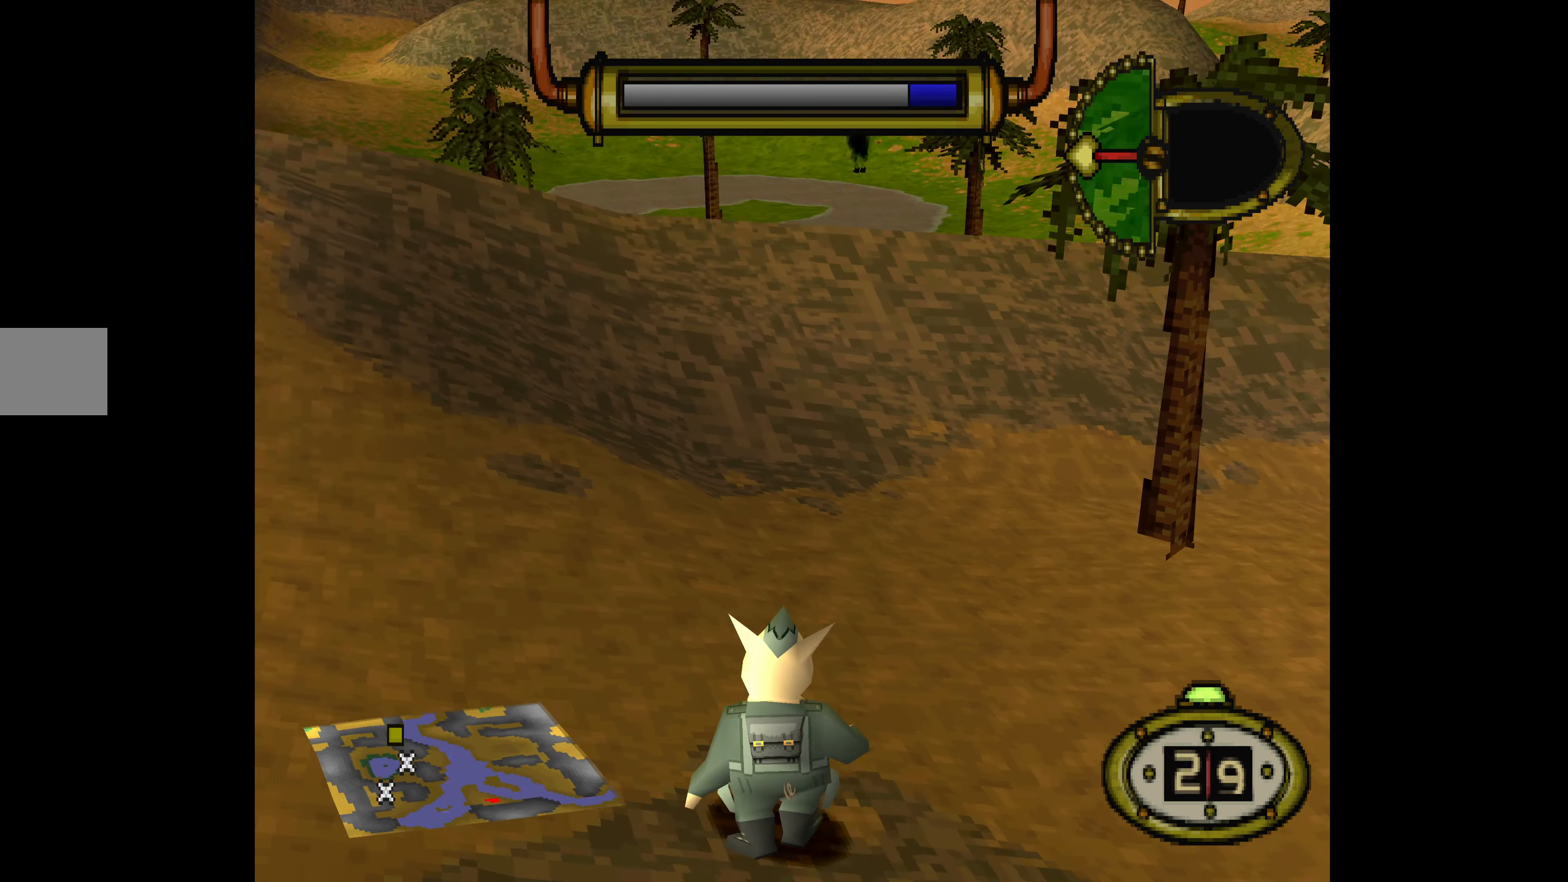
{"buttons": ["DPAD_UP", "DPAD_LEFT"], "events": []}
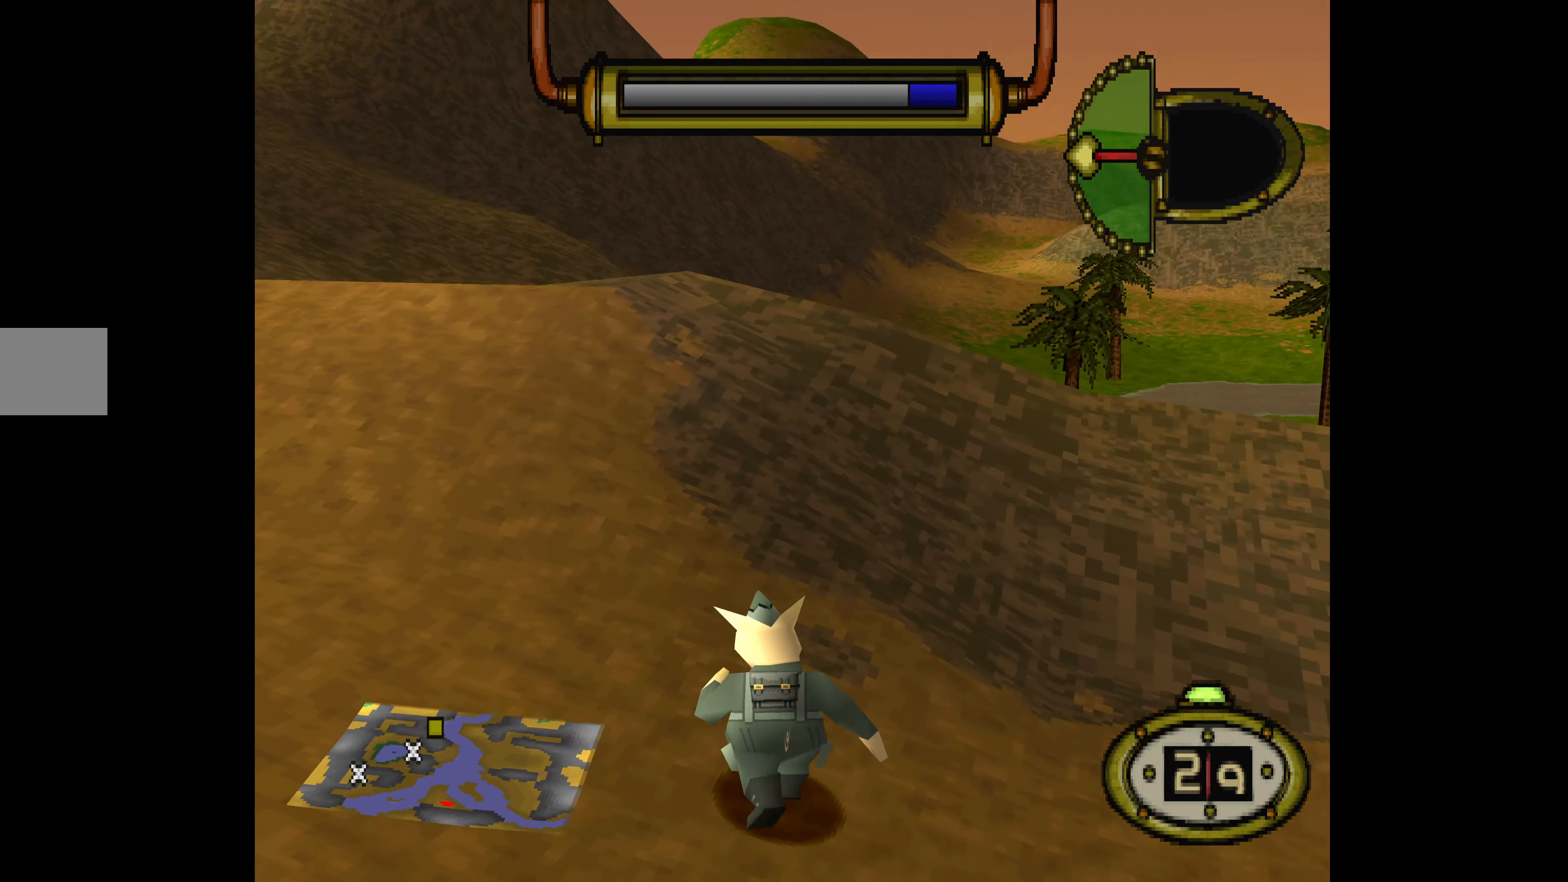
{"buttons": ["DPAD_UP"], "events": [[67, "DPAD_LEFT", "up"]]}
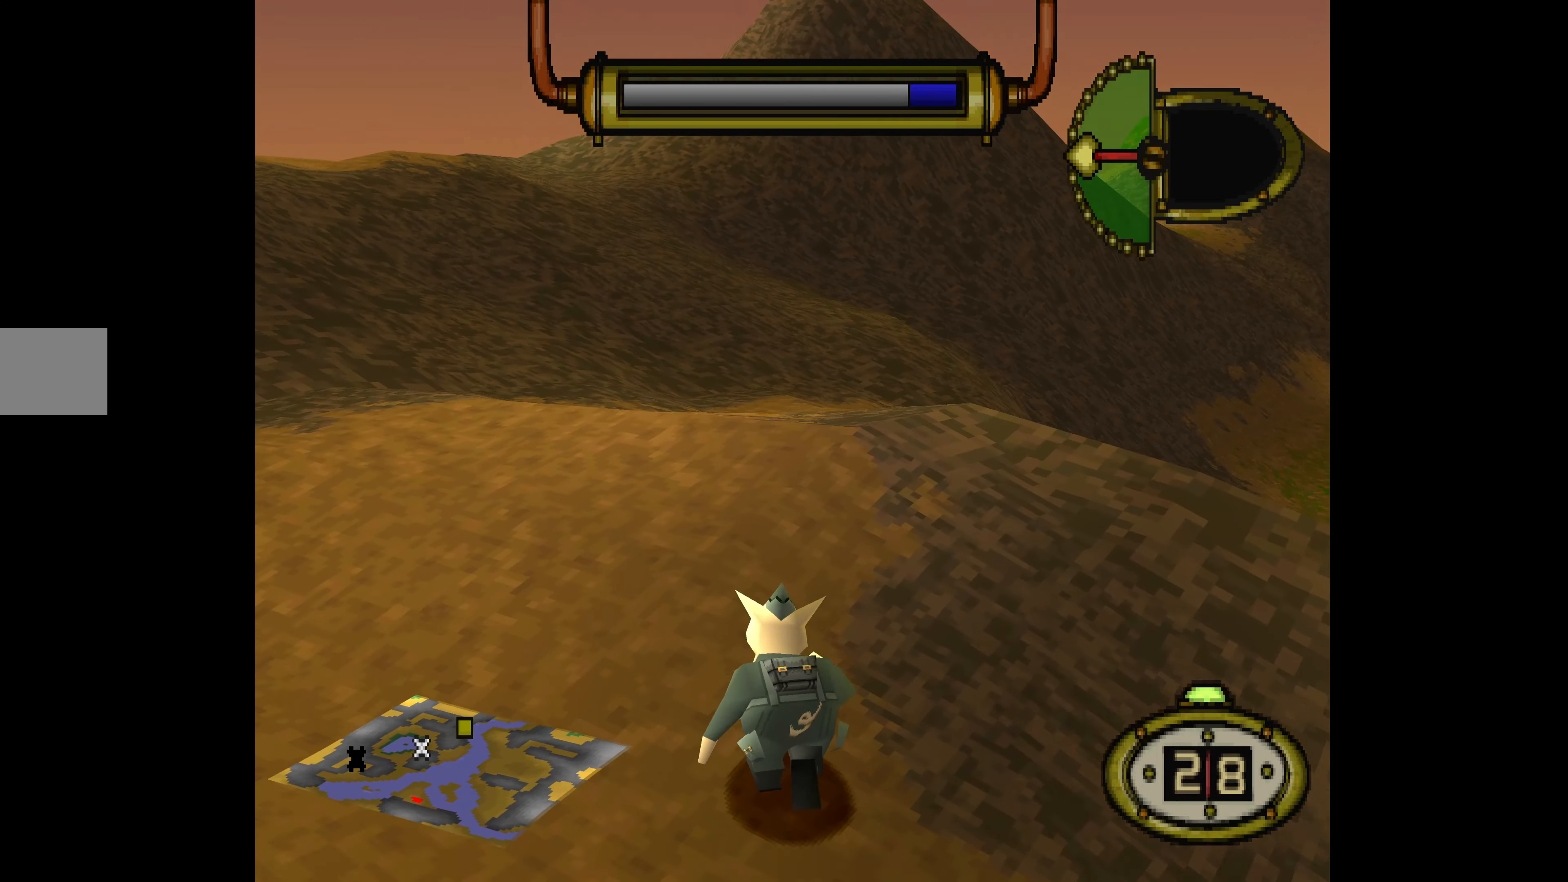
{"buttons": ["DPAD_UP", "DPAD_RIGHT"], "events": [[200, "DPAD_RIGHT", "down"]]}
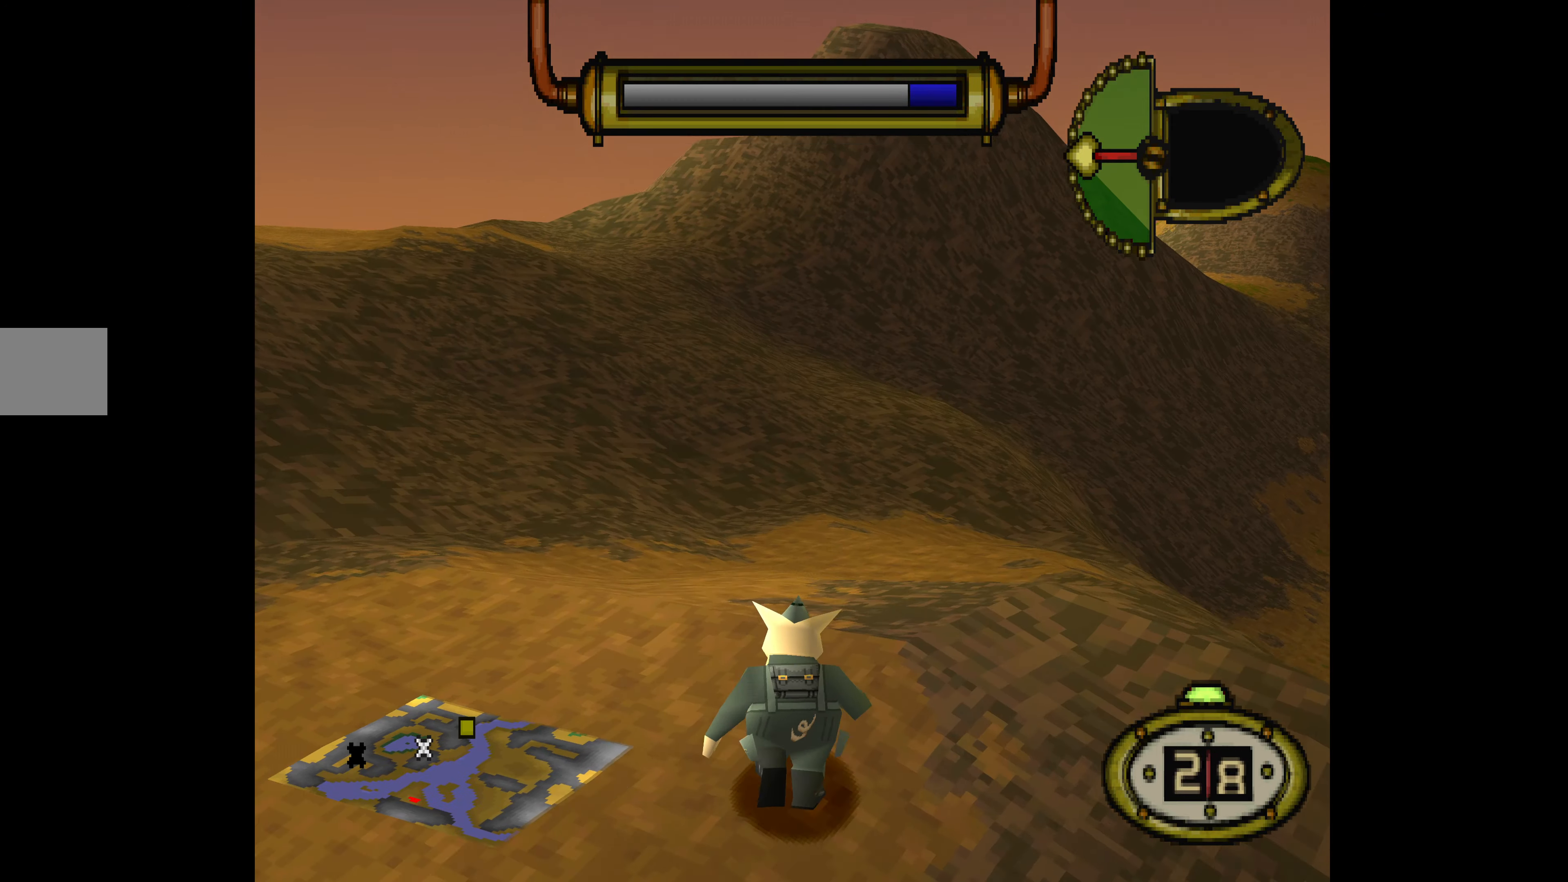
{"buttons": ["DPAD_UP", "DPAD_RIGHT"], "events": []}
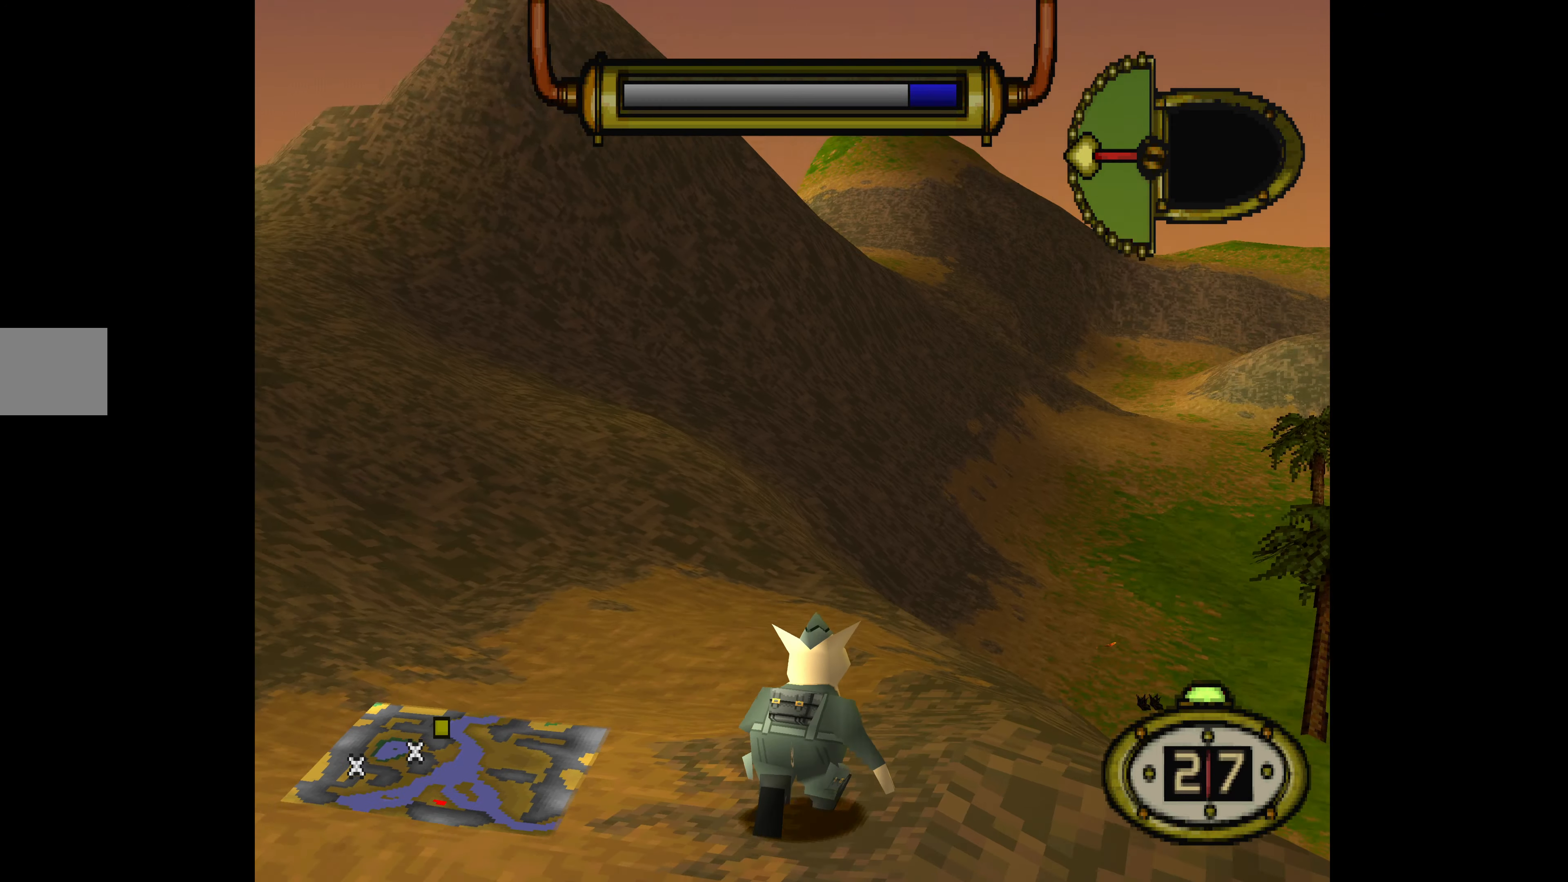
{"buttons": ["DPAD_UP", "DPAD_RIGHT"], "events": []}
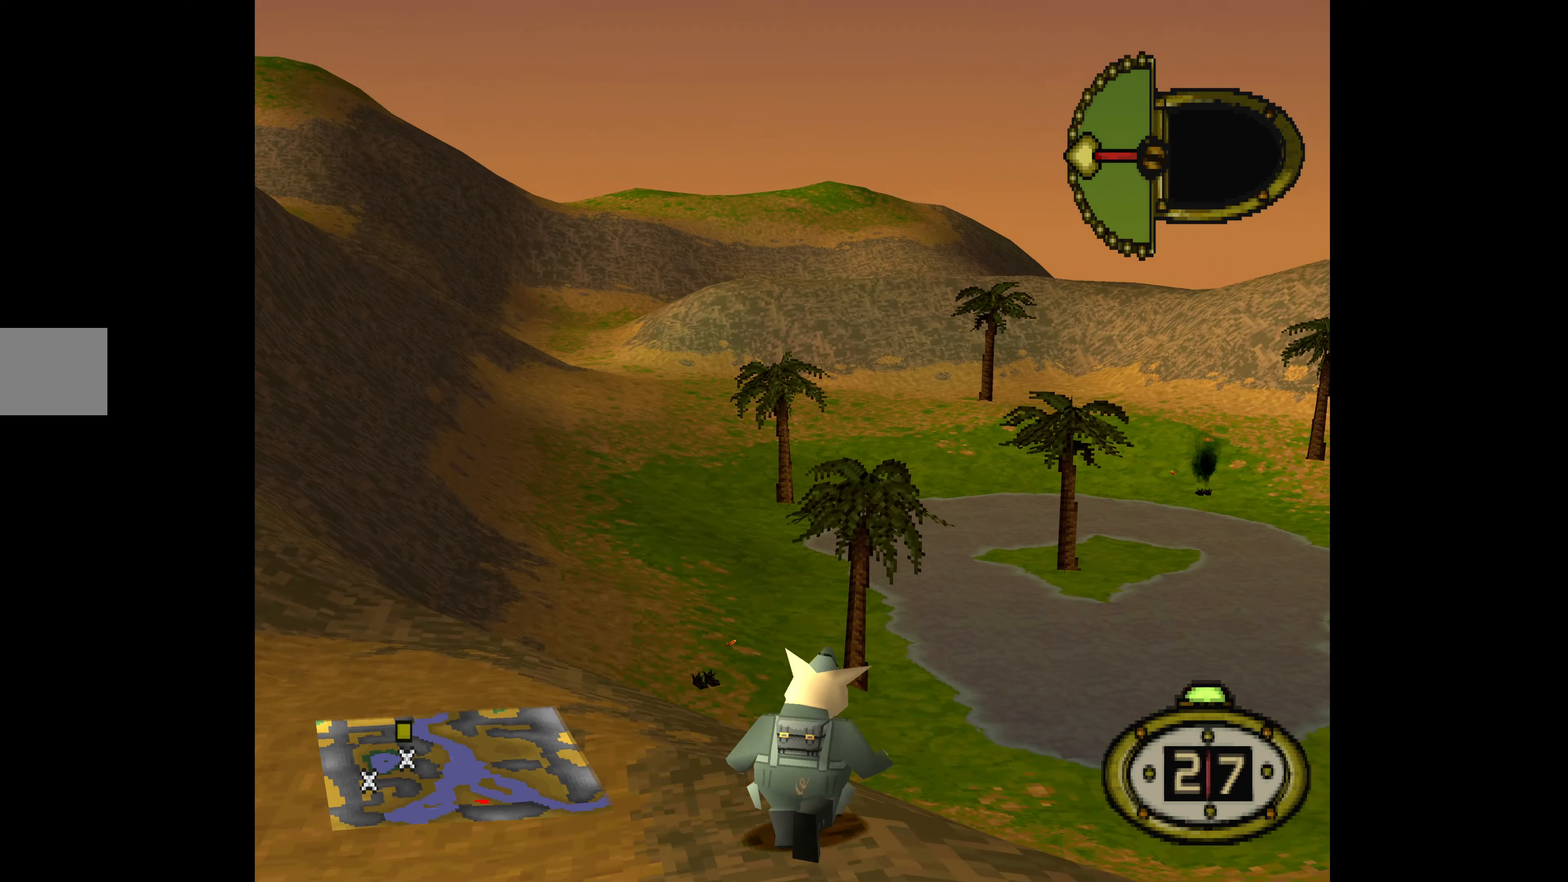
{"buttons": ["DPAD_UP", "DPAD_RIGHT"], "events": []}
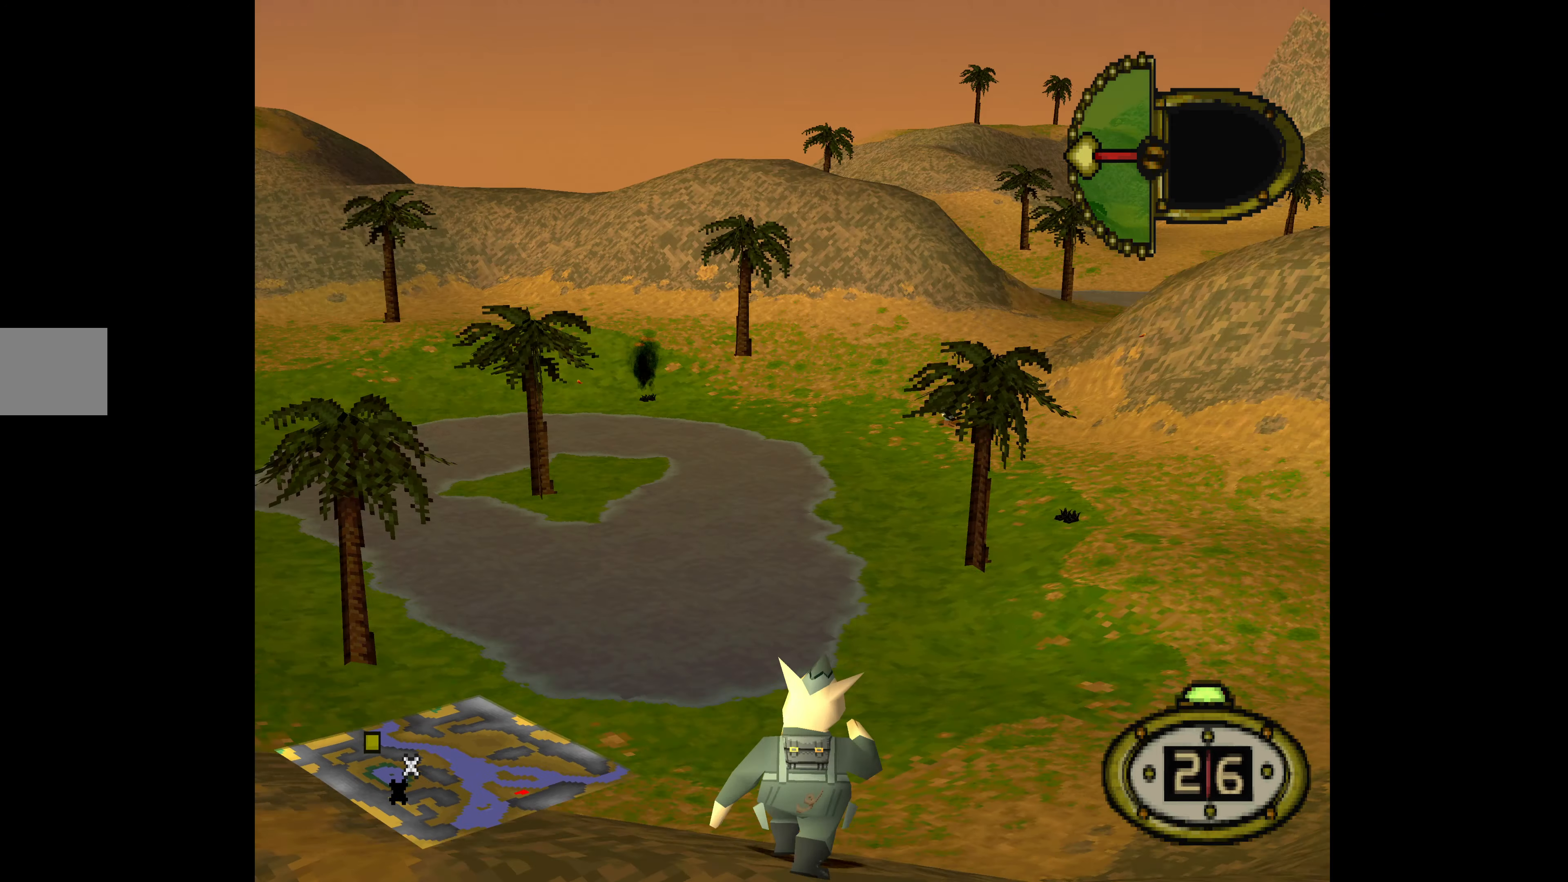
{"buttons": ["DPAD_UP"], "events": [[167, "DPAD_RIGHT", "up"]]}
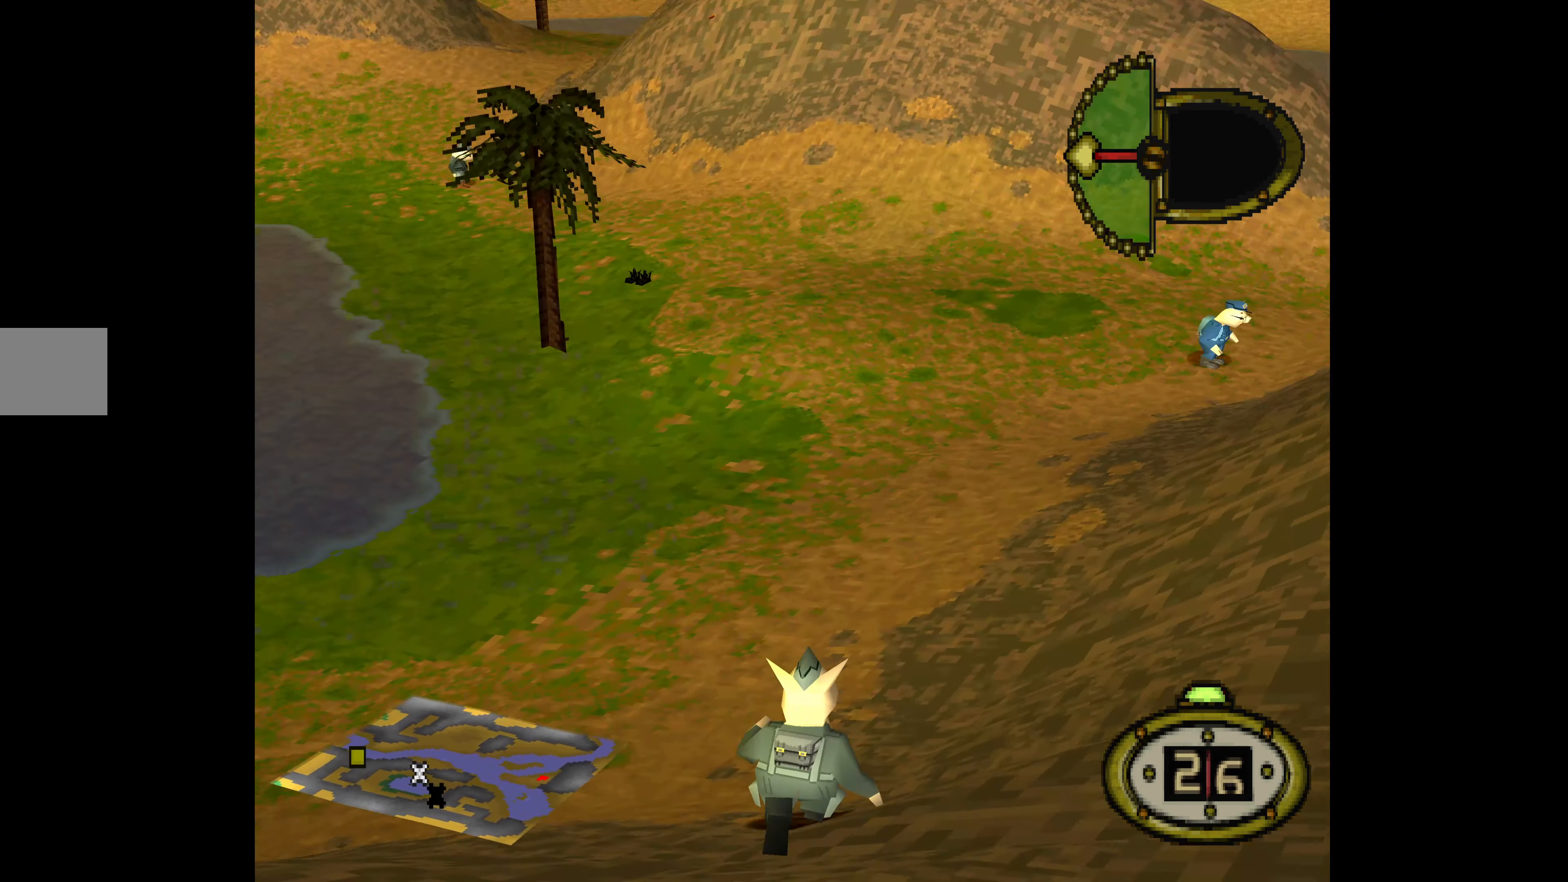
{"buttons": ["DPAD_UP", "DPAD_RIGHT"], "events": [[267, "DPAD_RIGHT", "down"]]}
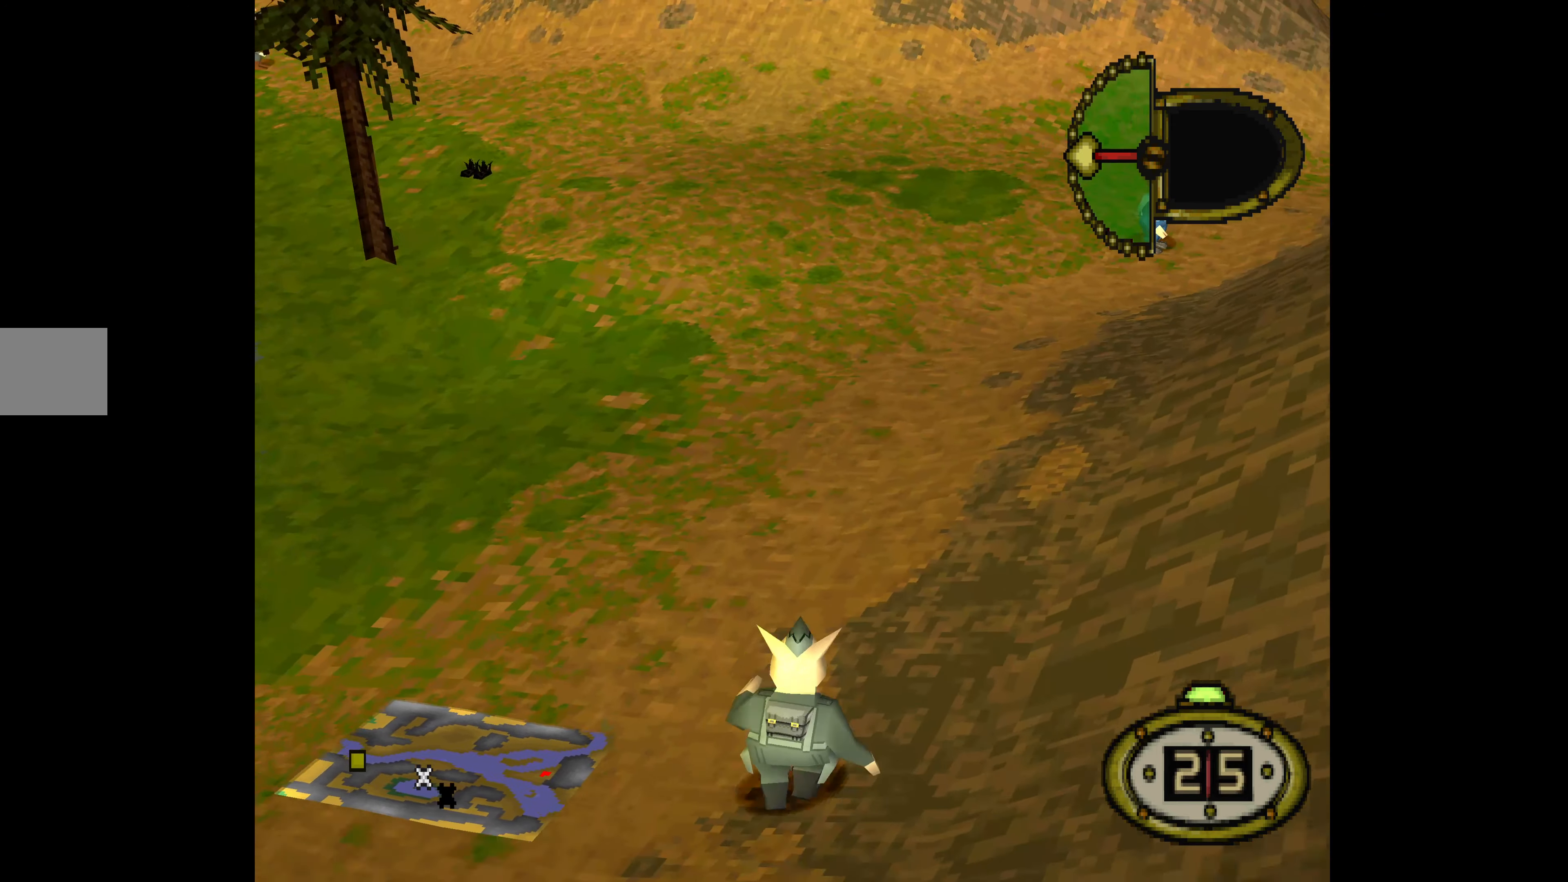
{"buttons": [], "events": [[300, "DPAD_RIGHT", "up"], [334, "CIRCLE", "down"], [334, "DPAD_UP", "up"], [500, "CIRCLE", "up"]]}
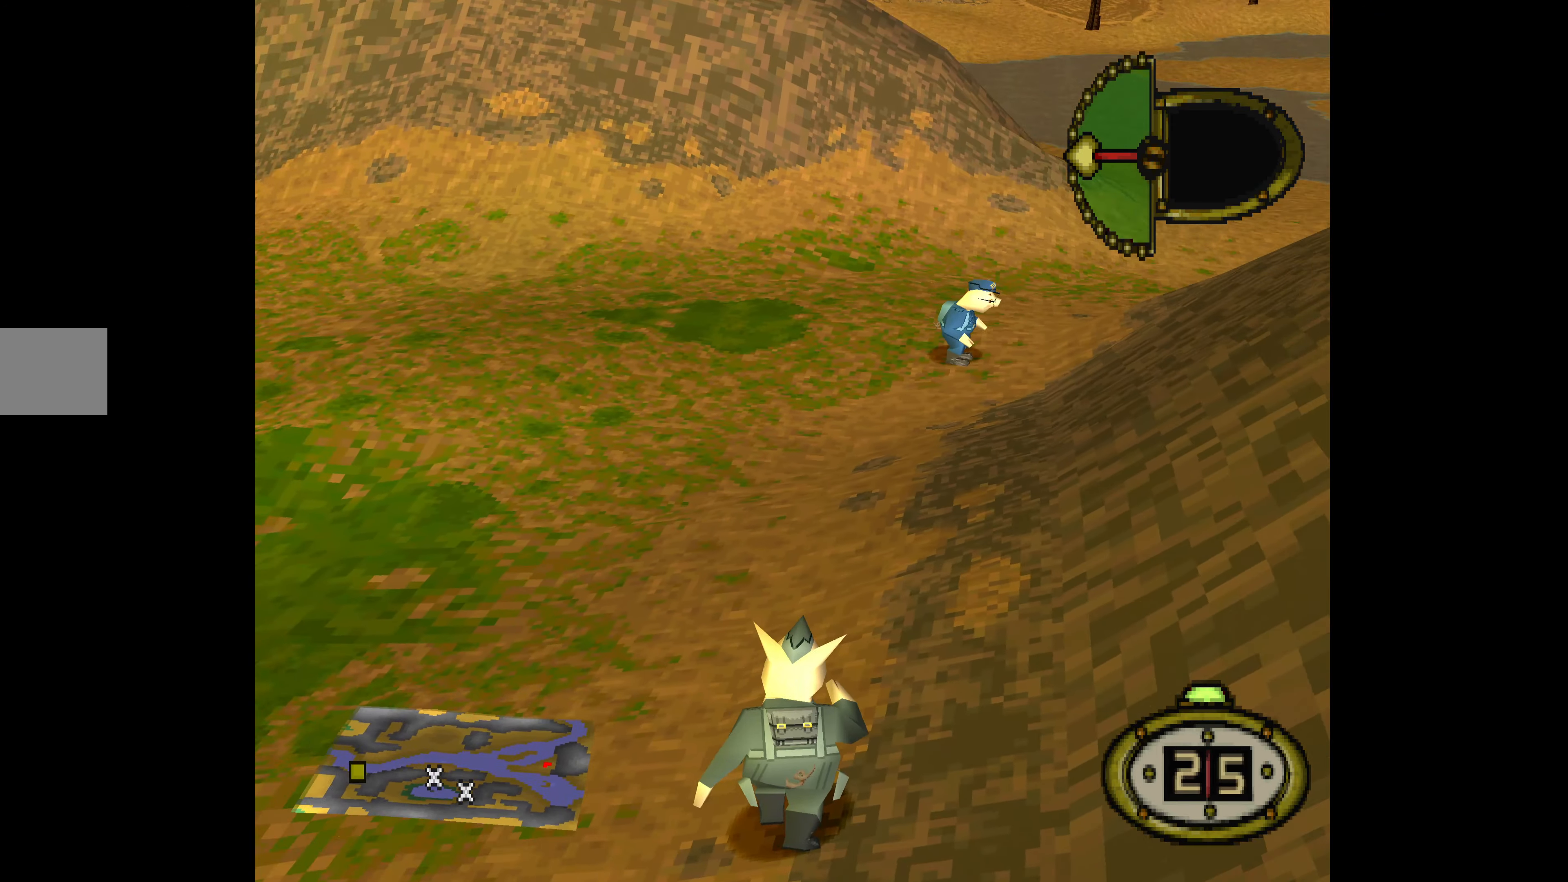
{"buttons": [], "events": []}
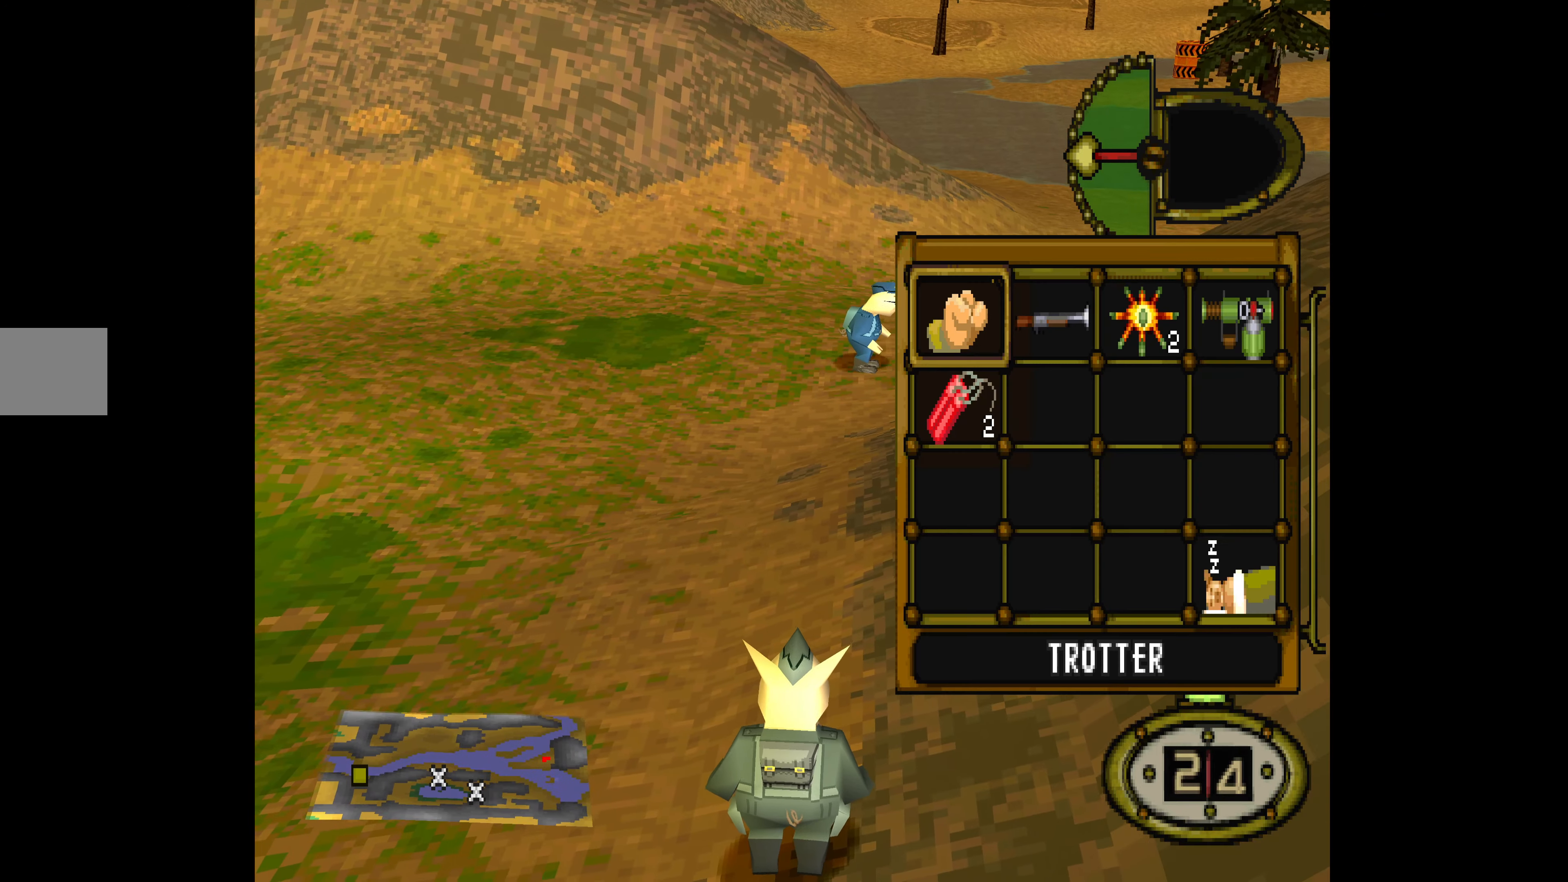
{"buttons": ["CROSS"], "events": [[267, "DPAD_DOWN", "down"], [400, "DPAD_DOWN", "up"], [467, "CROSS", "down"]]}
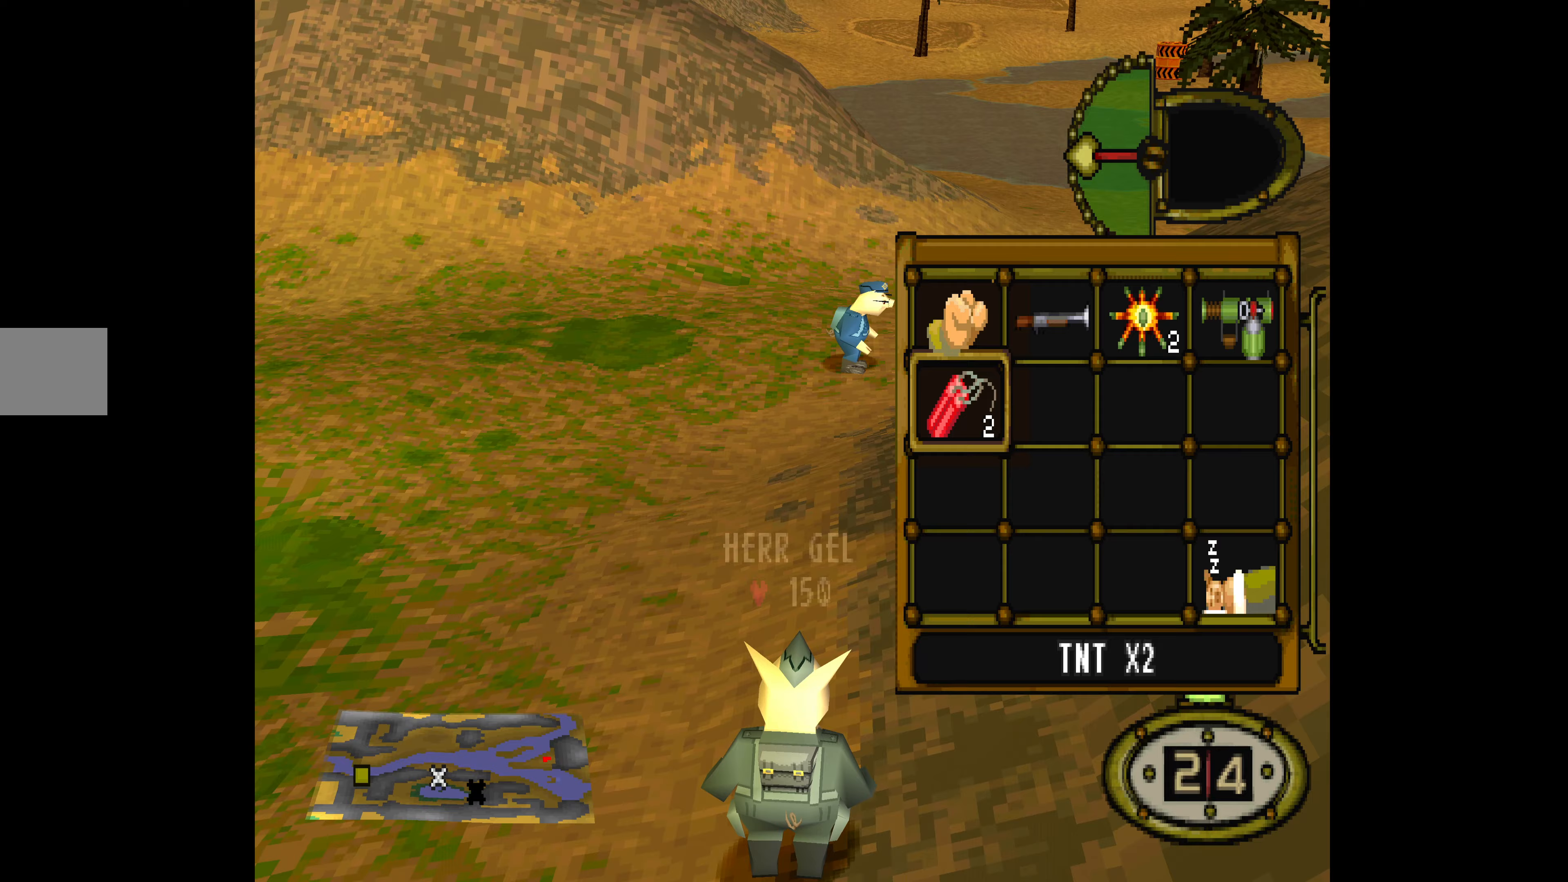
{"buttons": ["DPAD_UP", "DPAD_RIGHT"], "events": [[67, "CROSS", "up"], [67, "DPAD_UP", "down"], [400, "DPAD_RIGHT", "down"]]}
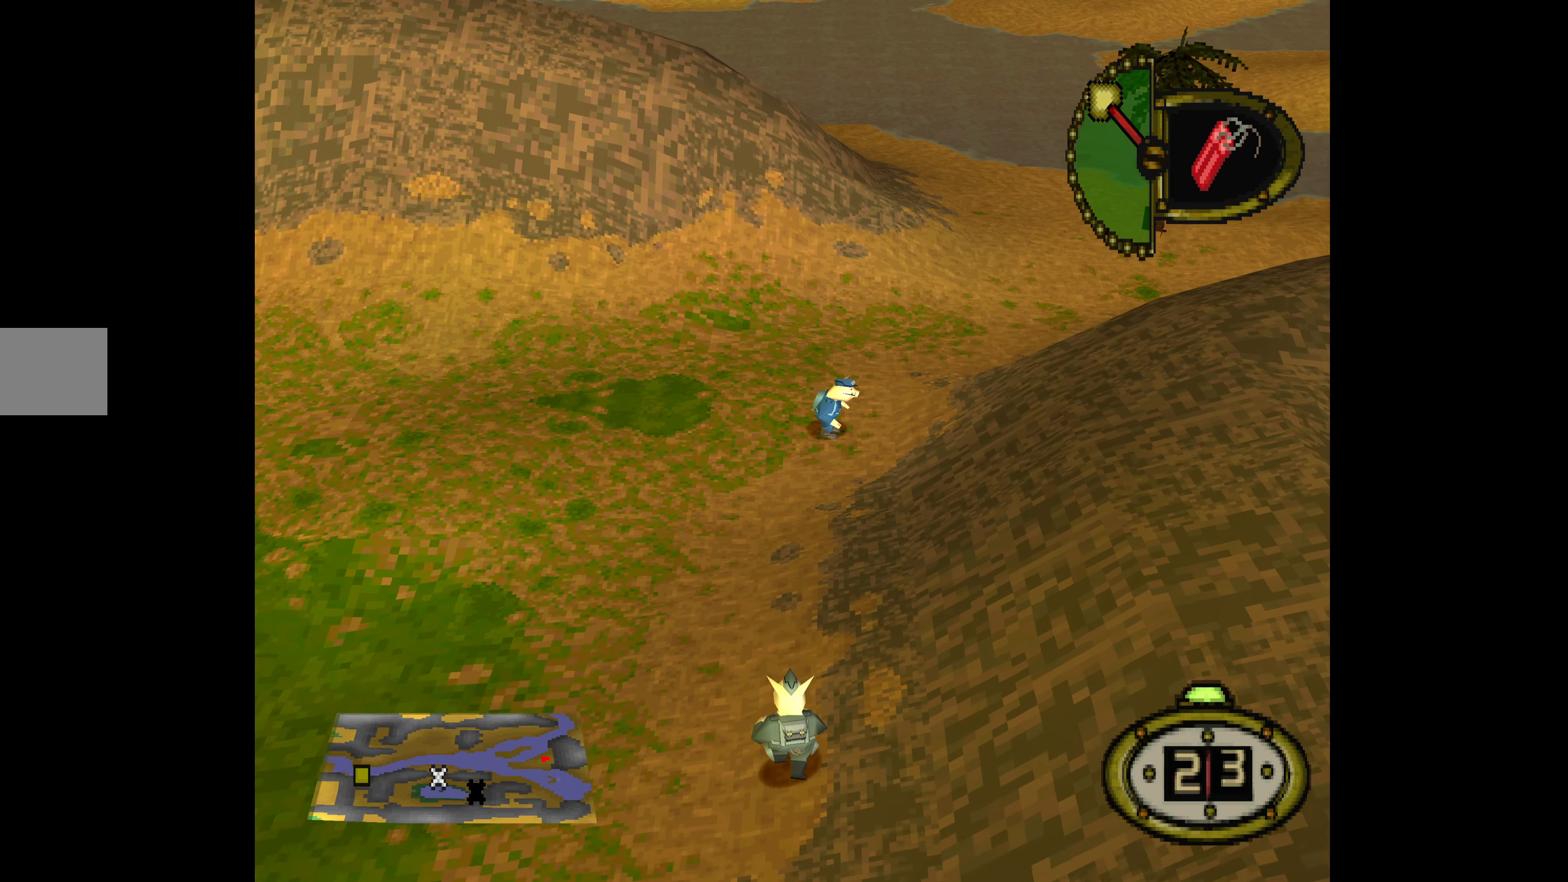
{"buttons": ["DPAD_UP", "DPAD_RIGHT"], "events": [[33, "DPAD_RIGHT", "up"], [467, "DPAD_RIGHT", "down"]]}
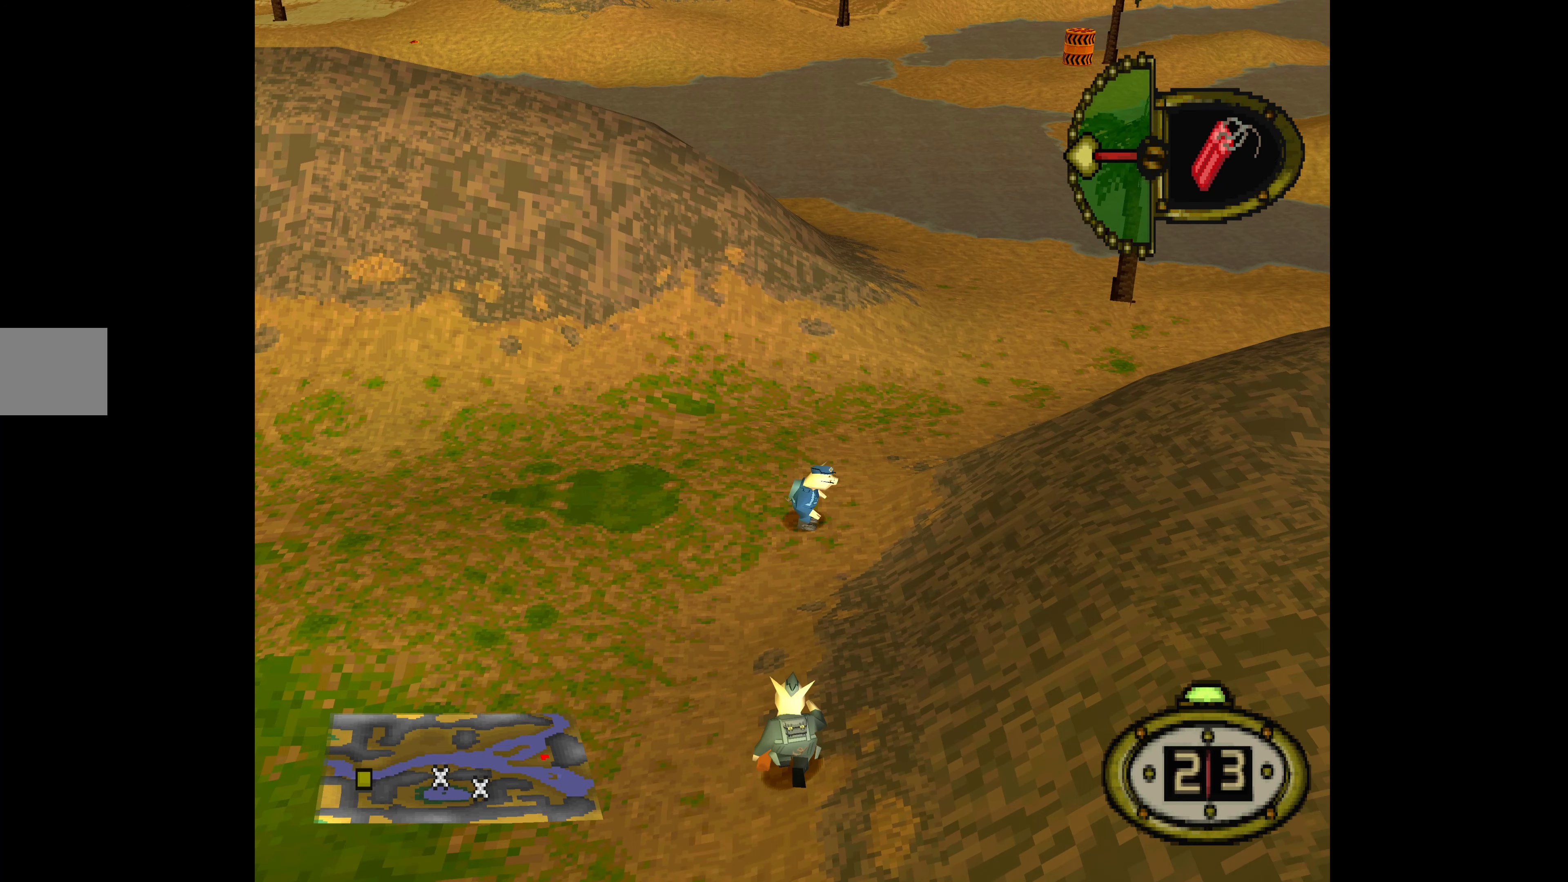
{"buttons": ["DPAD_UP"], "events": [[267, "DPAD_RIGHT", "up"]]}
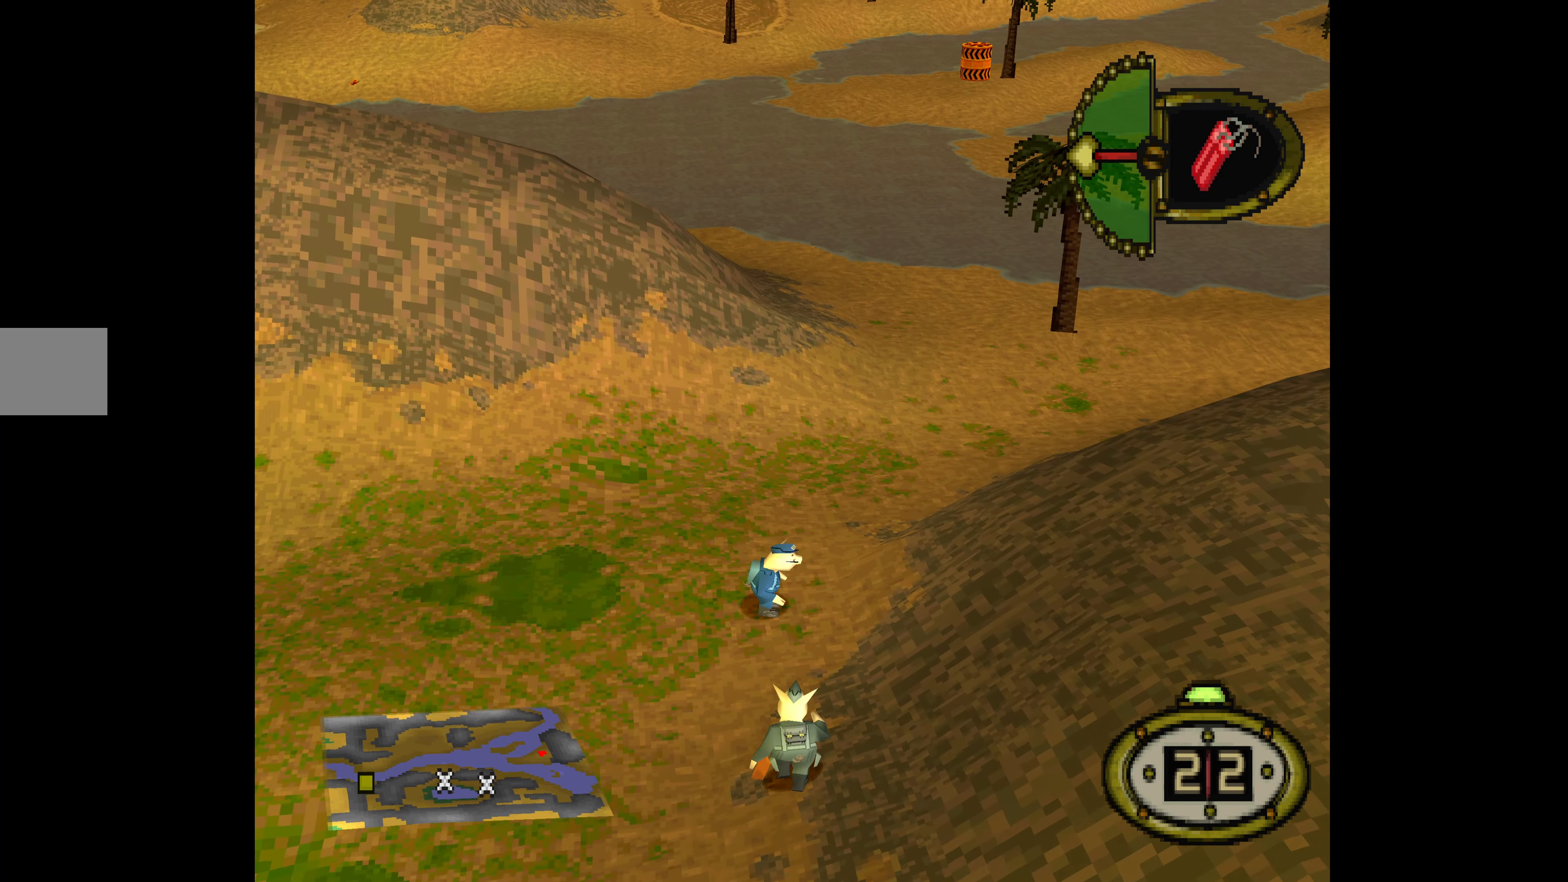
{"buttons": [], "events": [[33, "DPAD_LEFT", "down"], [233, "DPAD_LEFT", "up"], [500, "DPAD_UP", "up"]]}
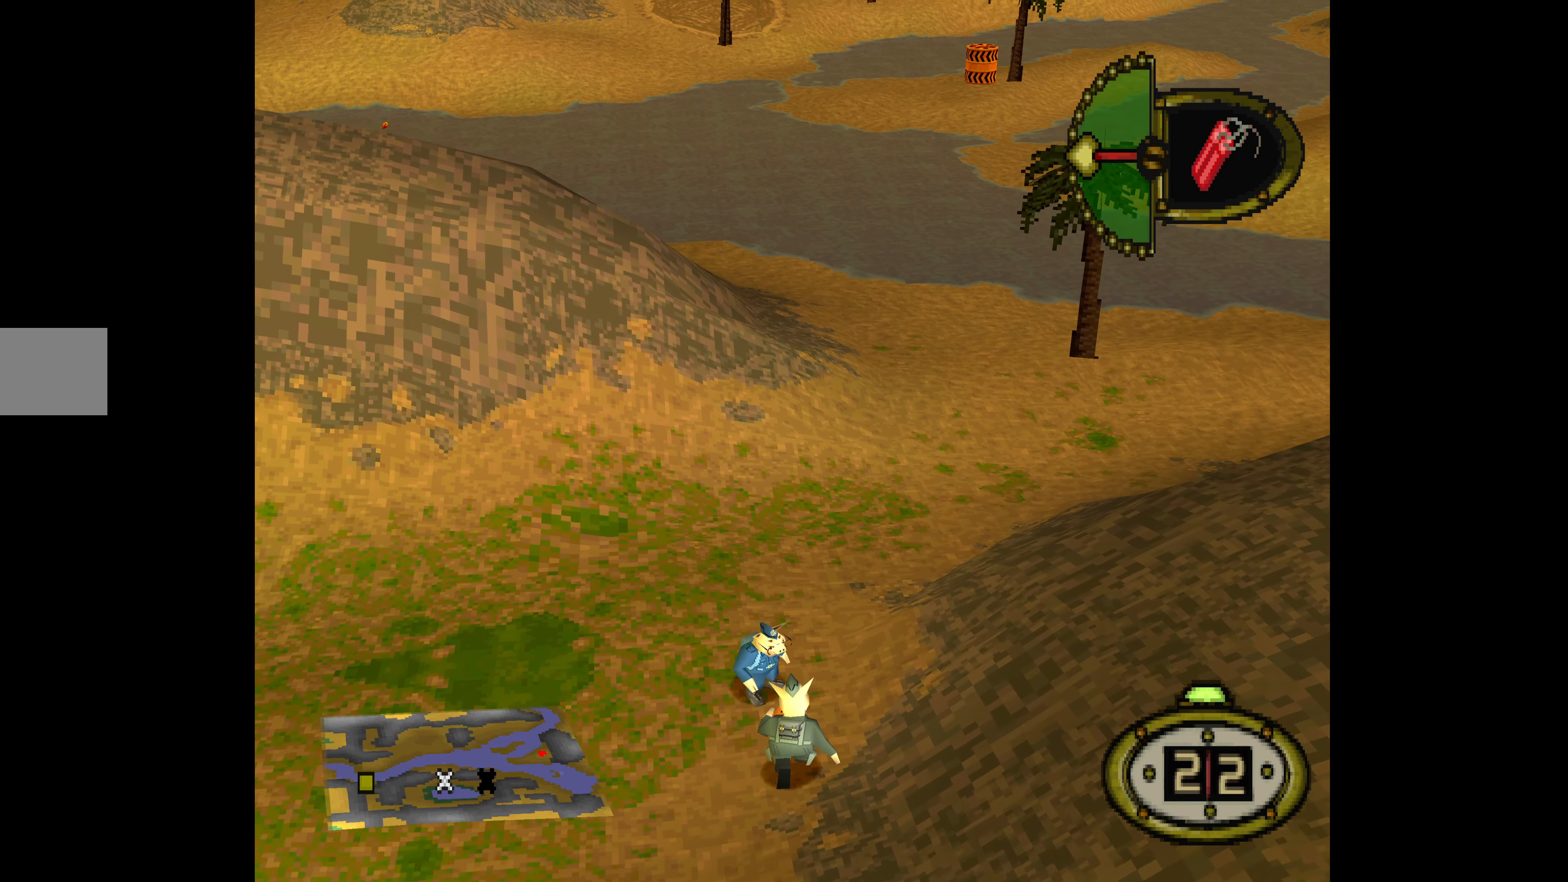
{"buttons": [], "events": [[33, "CROSS", "down"], [100, "CROSS", "up"]]}
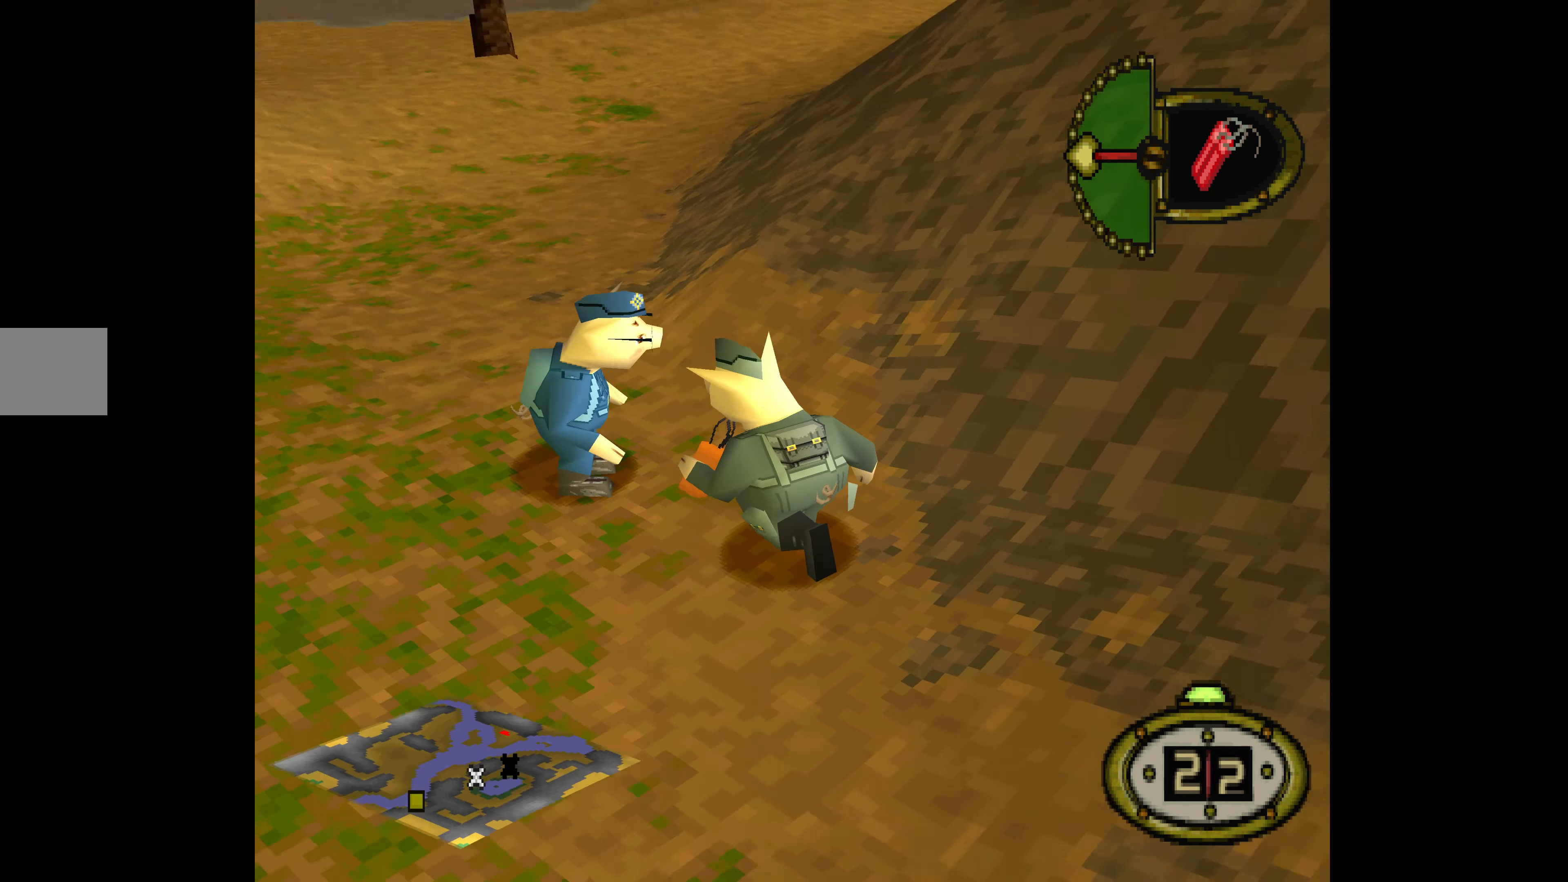
{"buttons": [], "events": []}
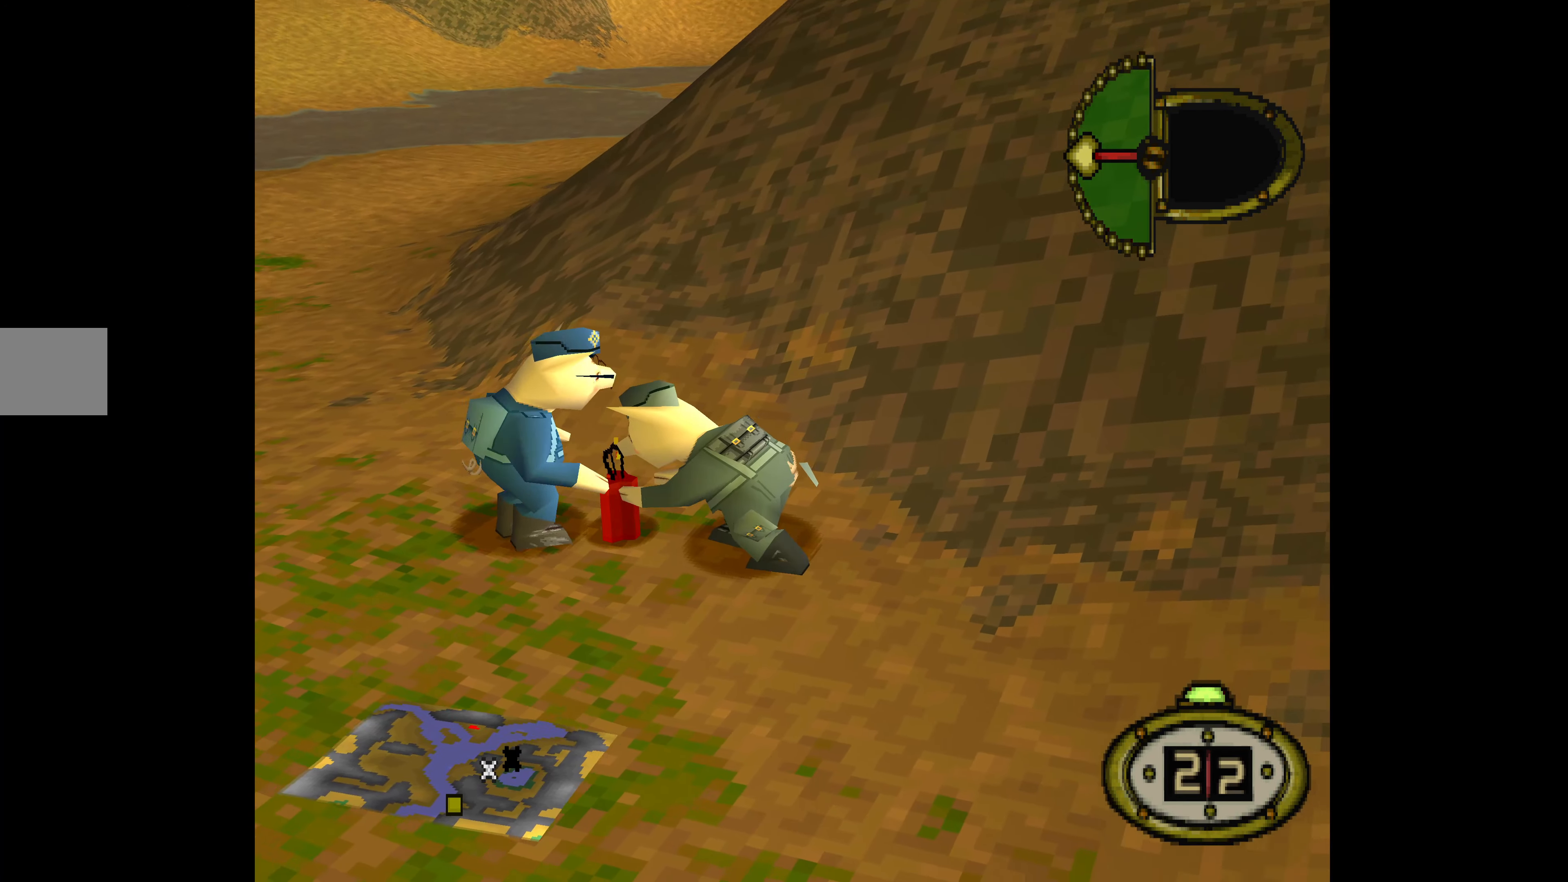
{"buttons": [], "events": []}
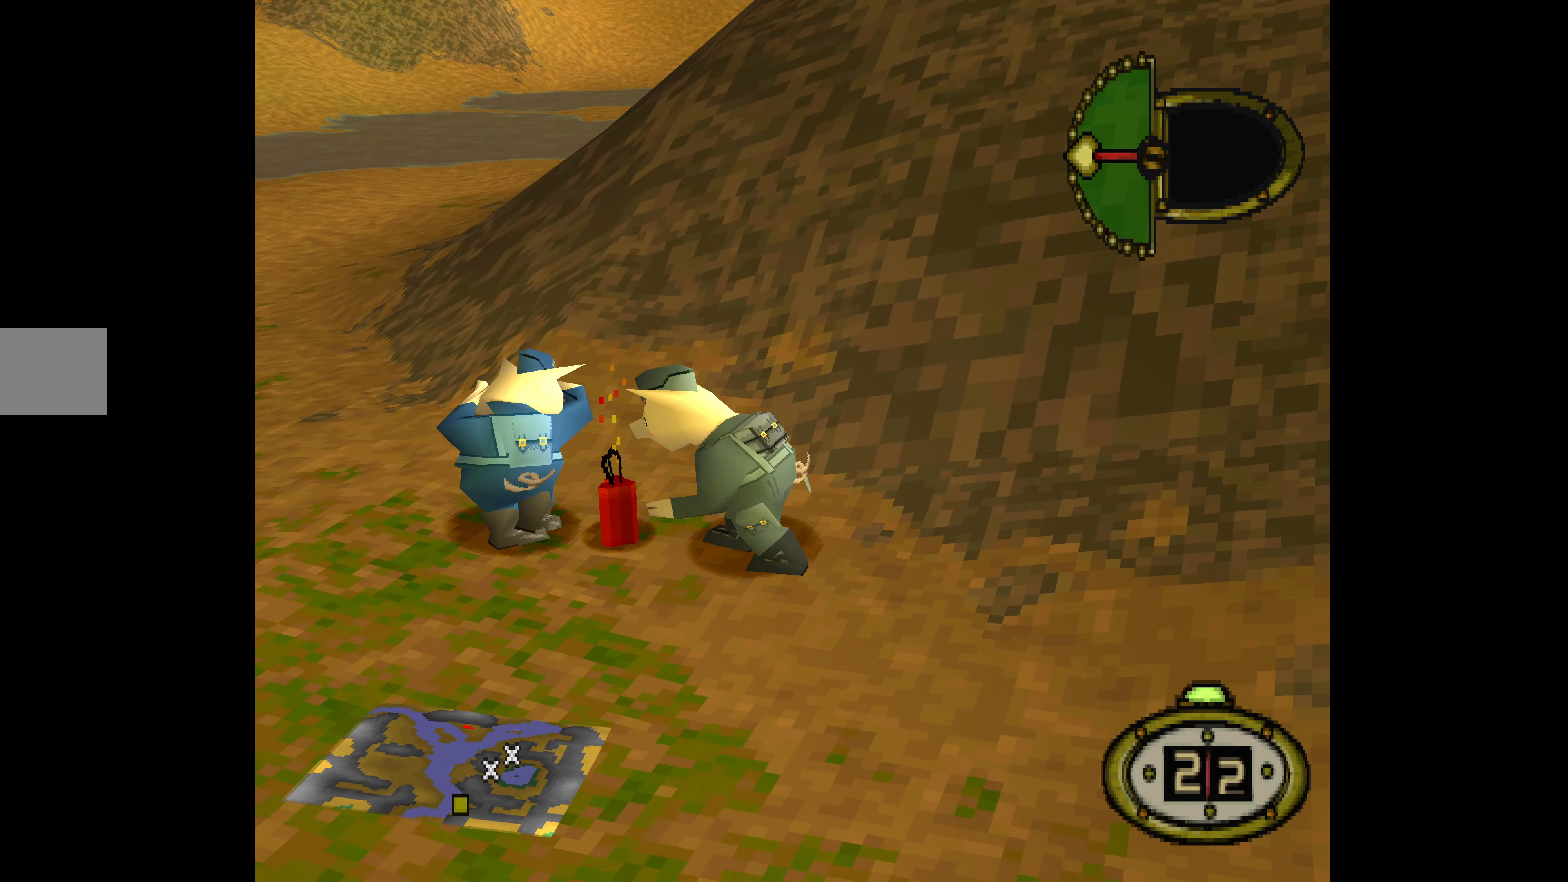
{"buttons": ["DPAD_DOWN", "DPAD_RIGHT"], "events": [[133, "DPAD_DOWN", "down"], [133, "DPAD_RIGHT", "down"]]}
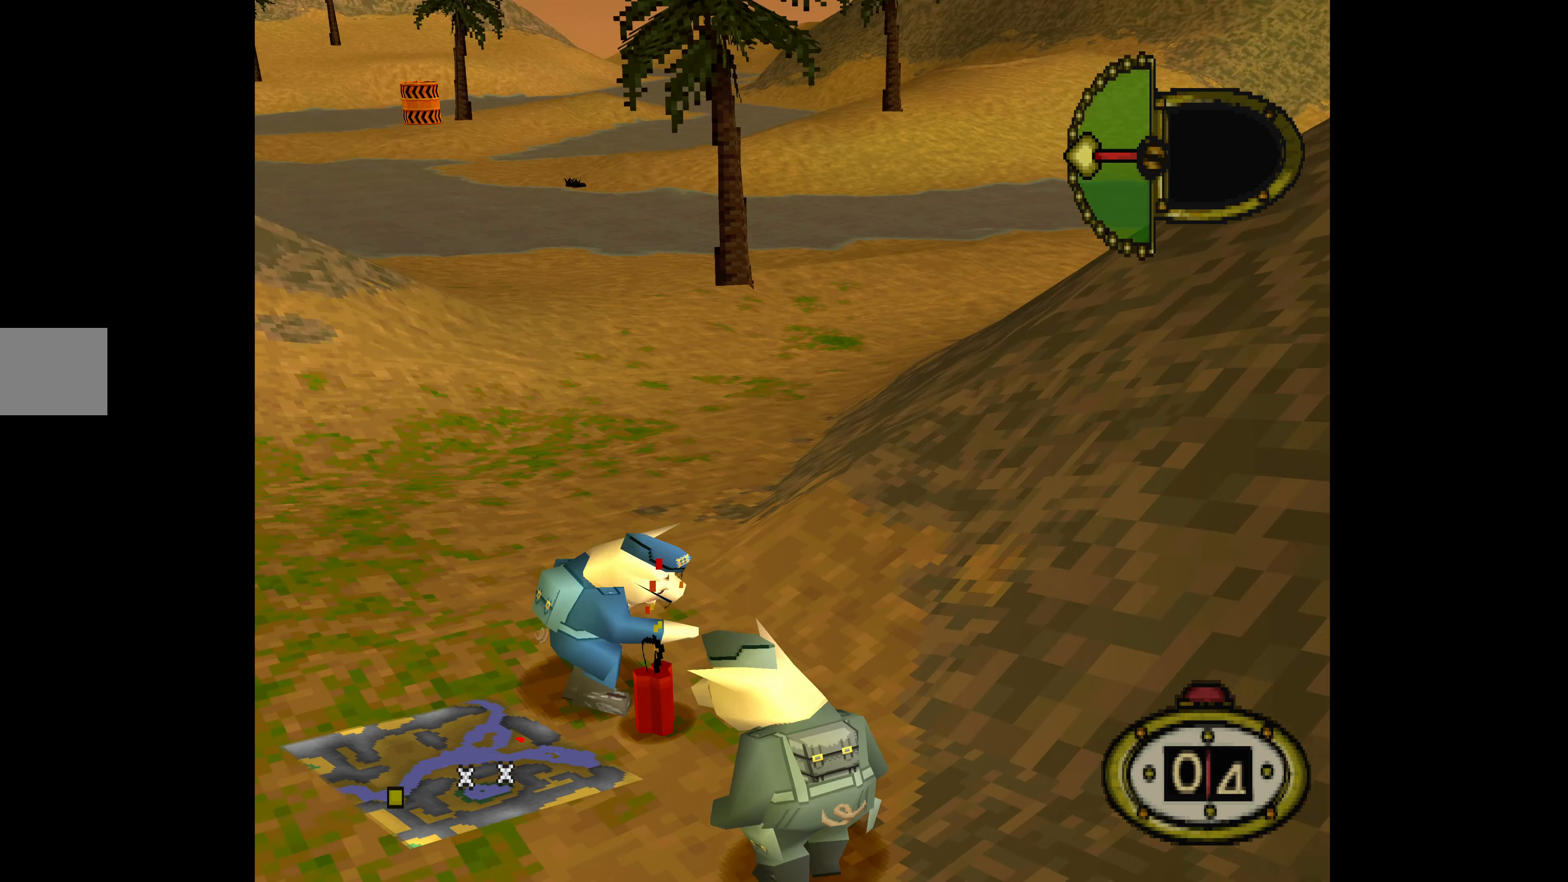
{"buttons": ["DPAD_DOWN"], "events": [[100, "DPAD_RIGHT", "up"]]}
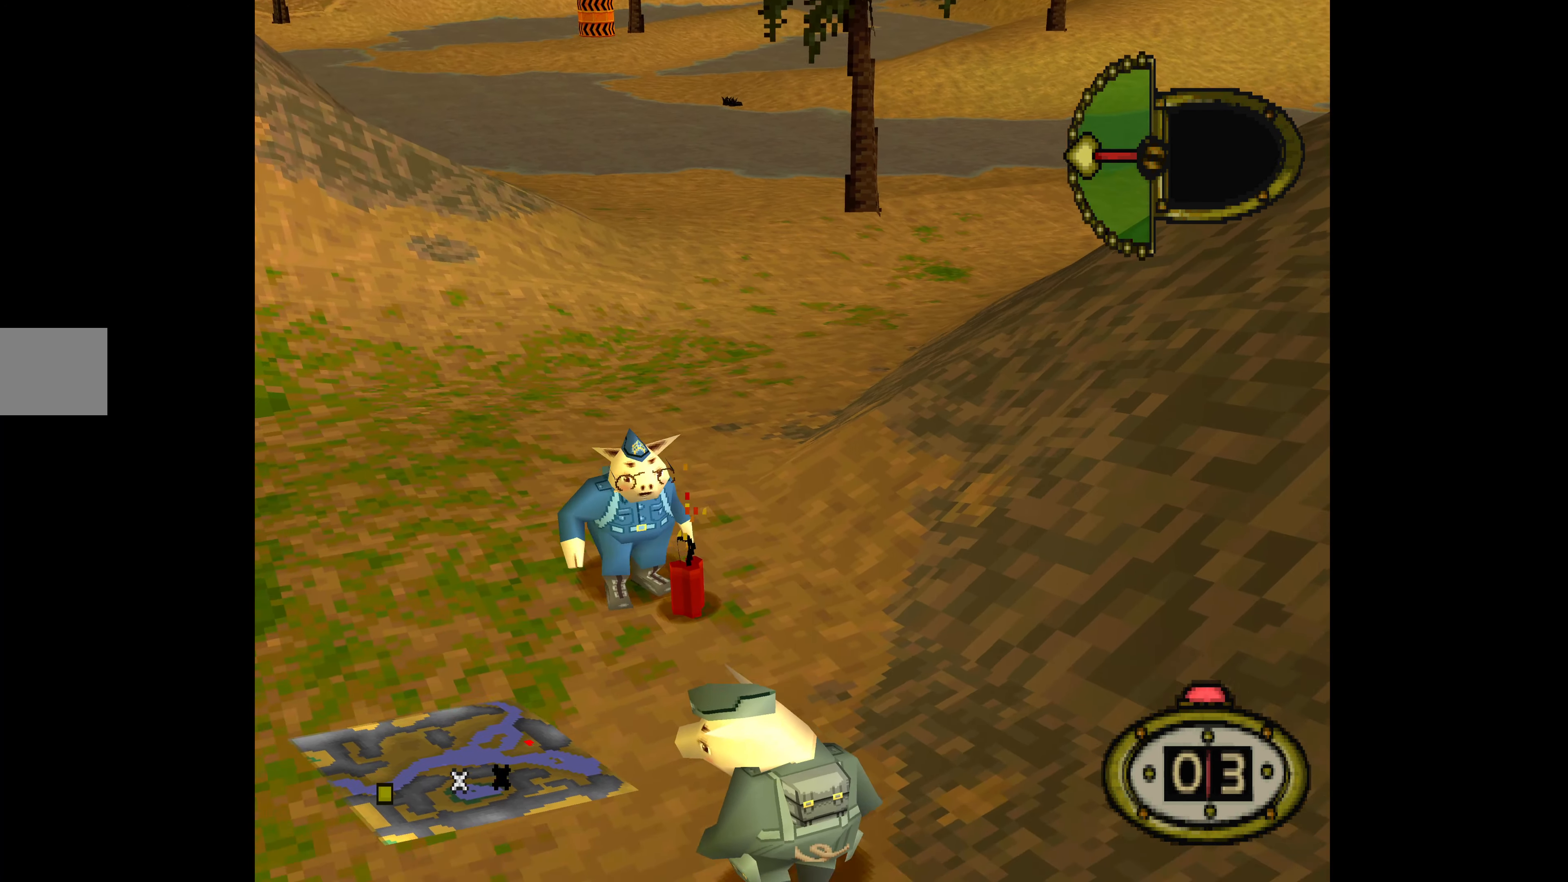
{"buttons": ["DPAD_DOWN"], "events": []}
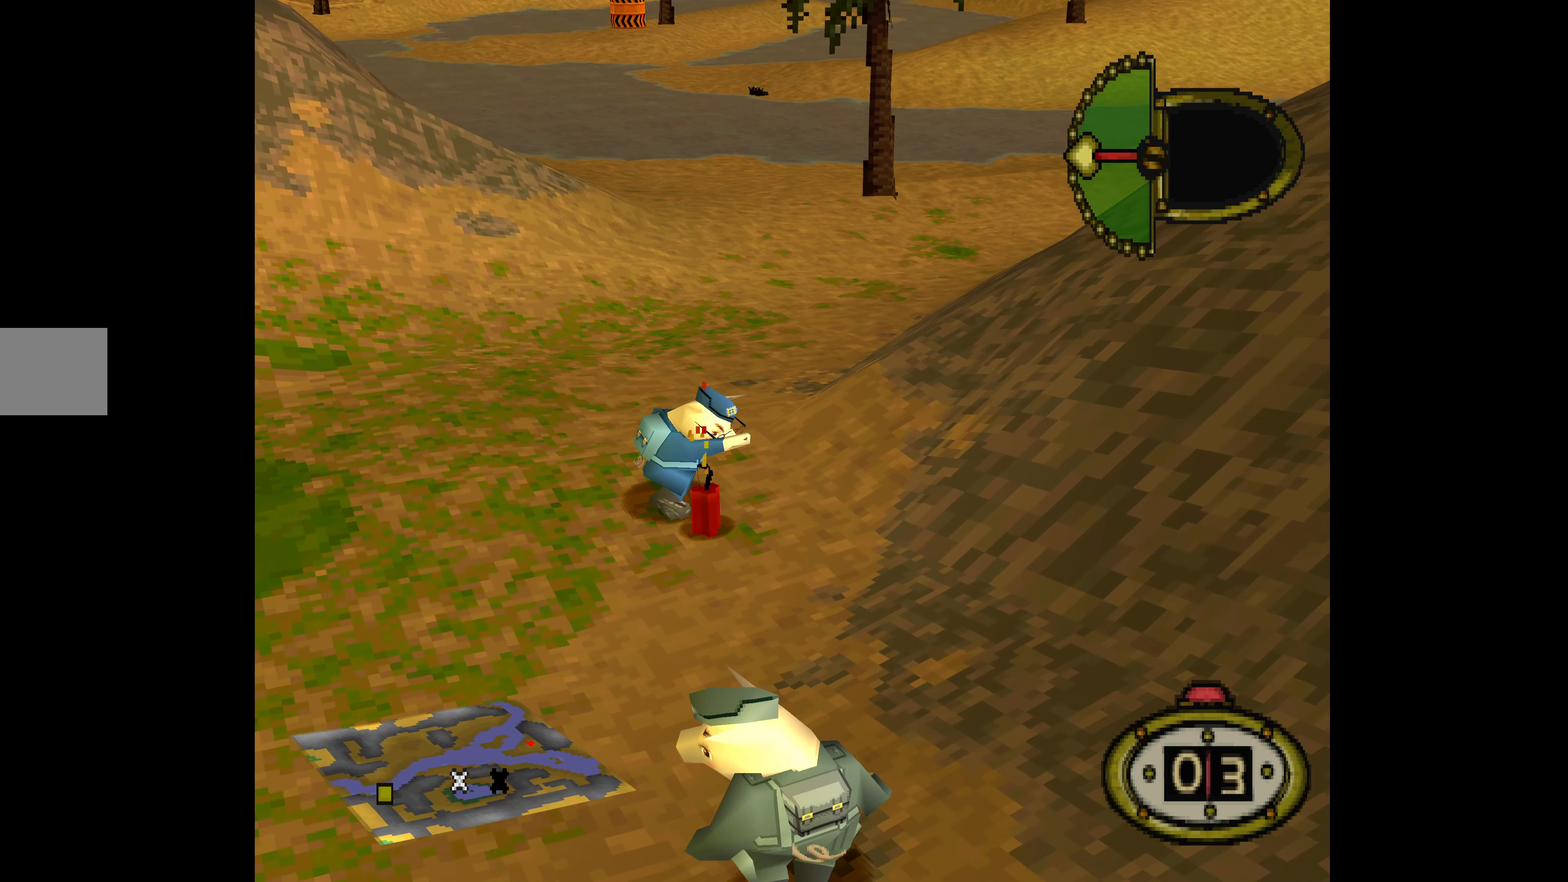
{"buttons": ["DPAD_DOWN"], "events": []}
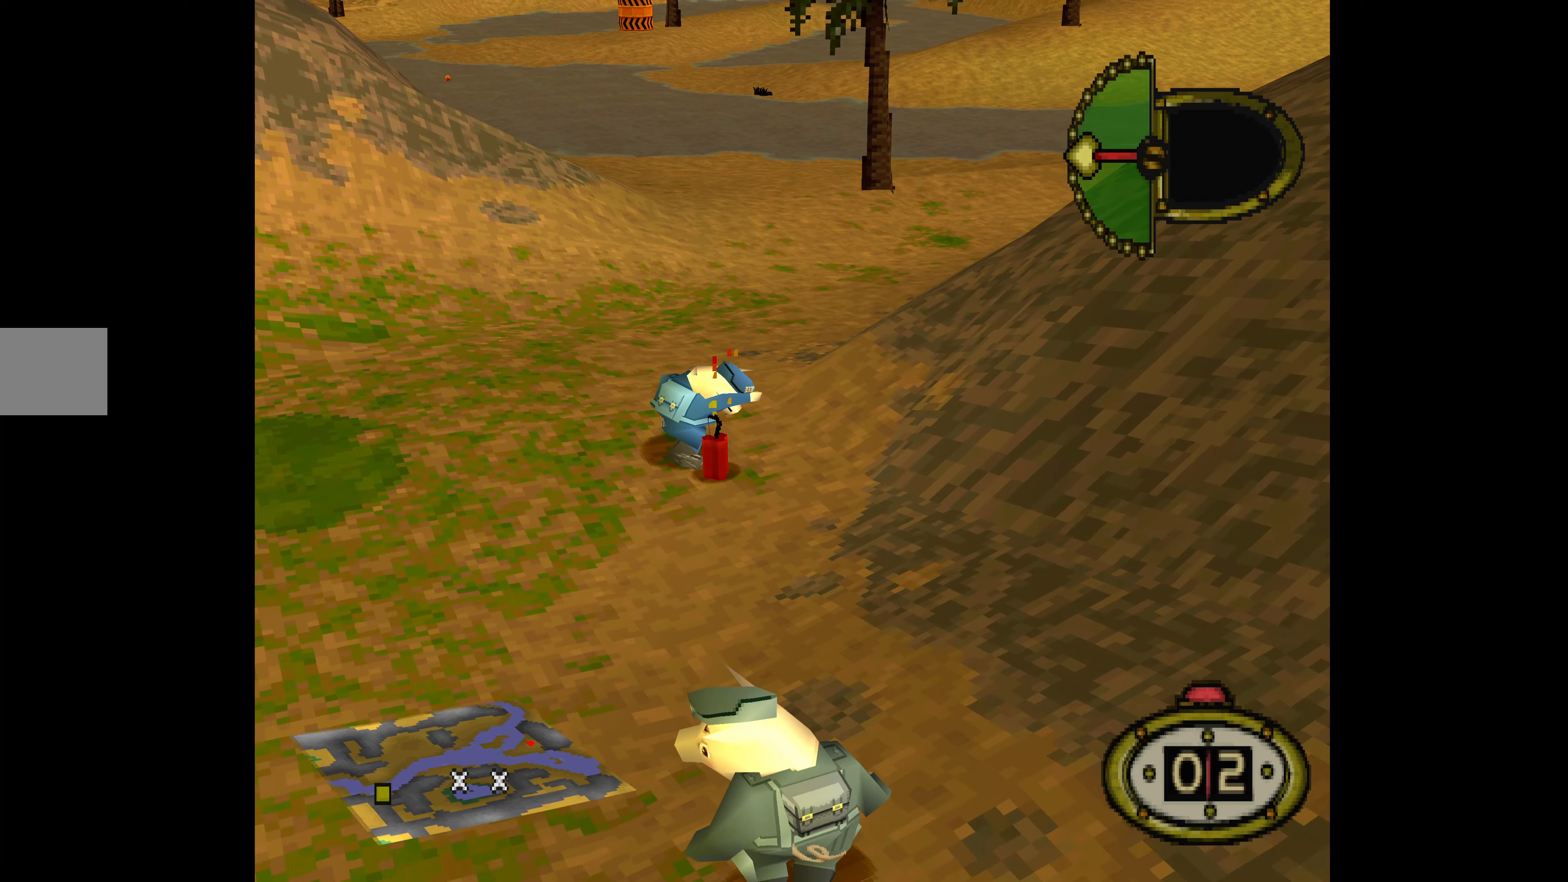
{"buttons": ["DPAD_DOWN"], "events": [[133, "DPAD_LEFT", "down"], [466, "DPAD_LEFT", "up"]]}
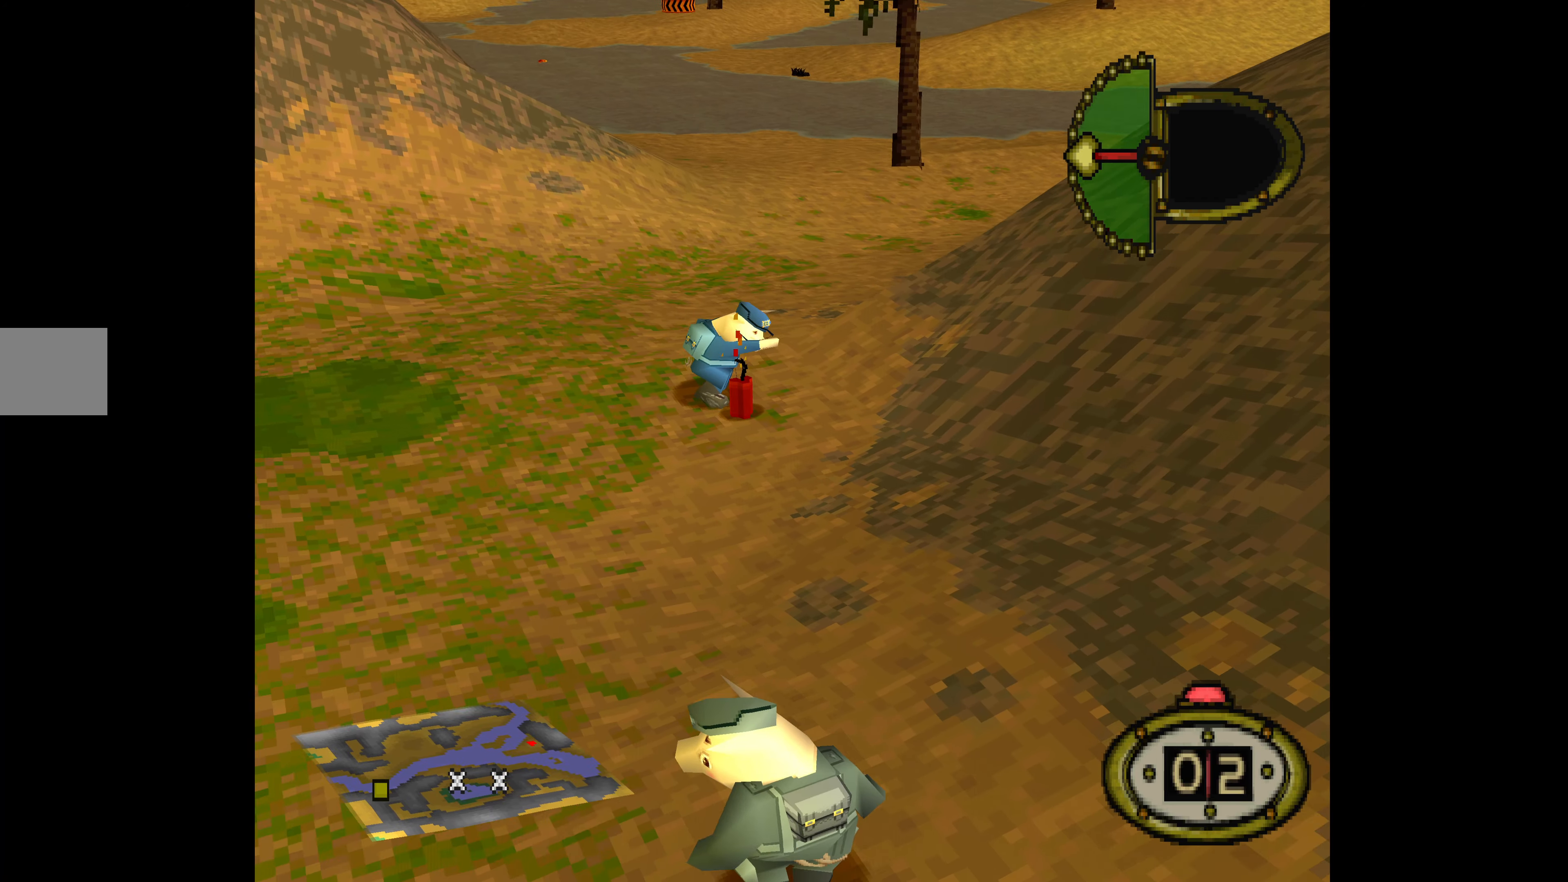
{"buttons": ["DPAD_DOWN"], "events": []}
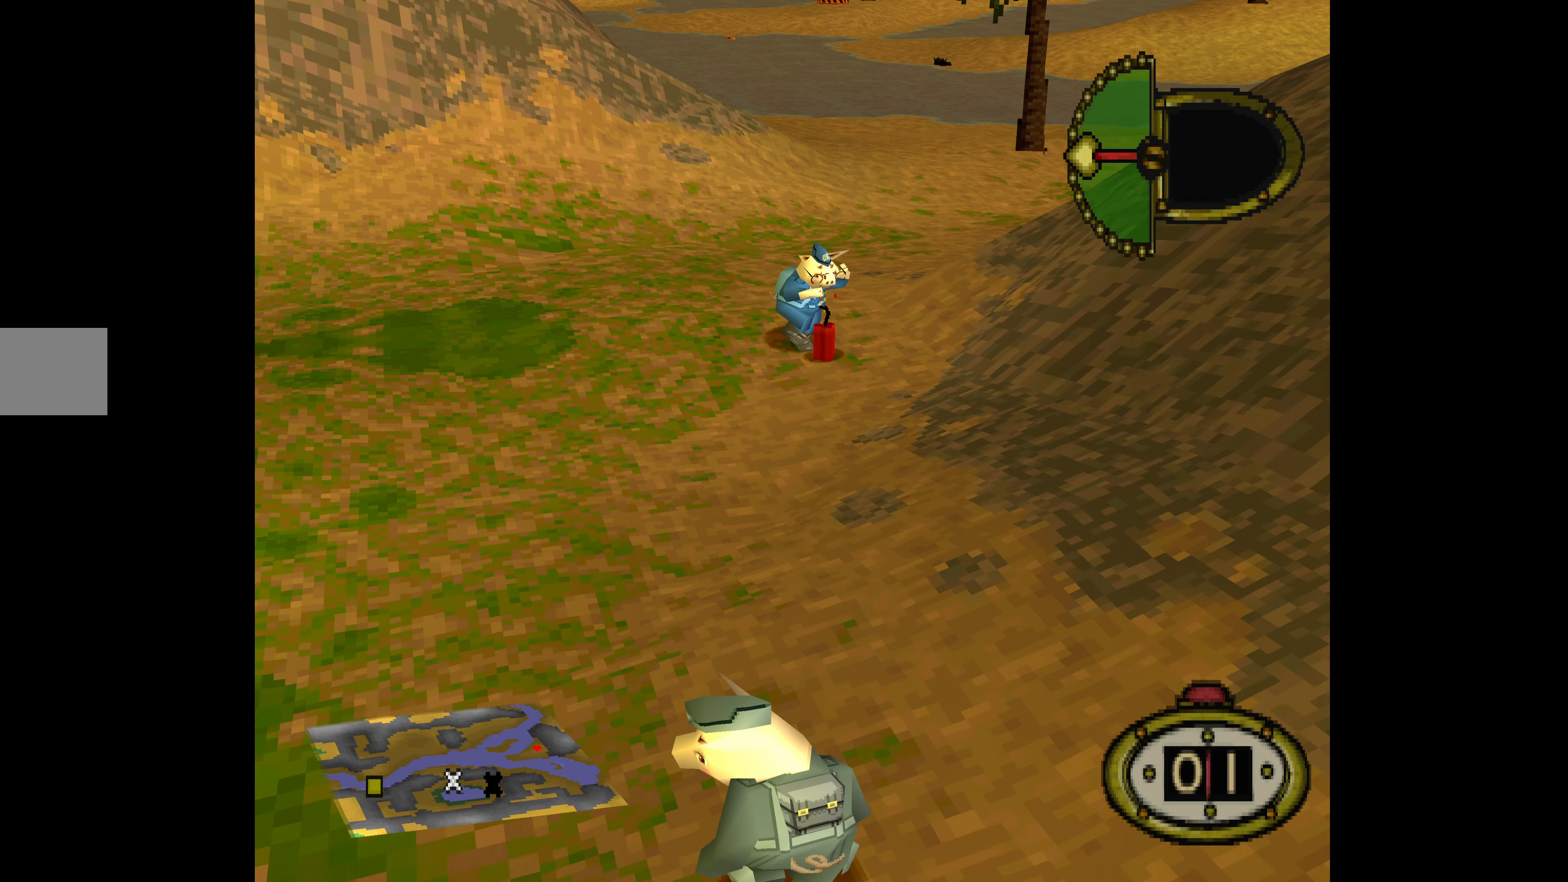
{"buttons": ["DPAD_DOWN"], "events": []}
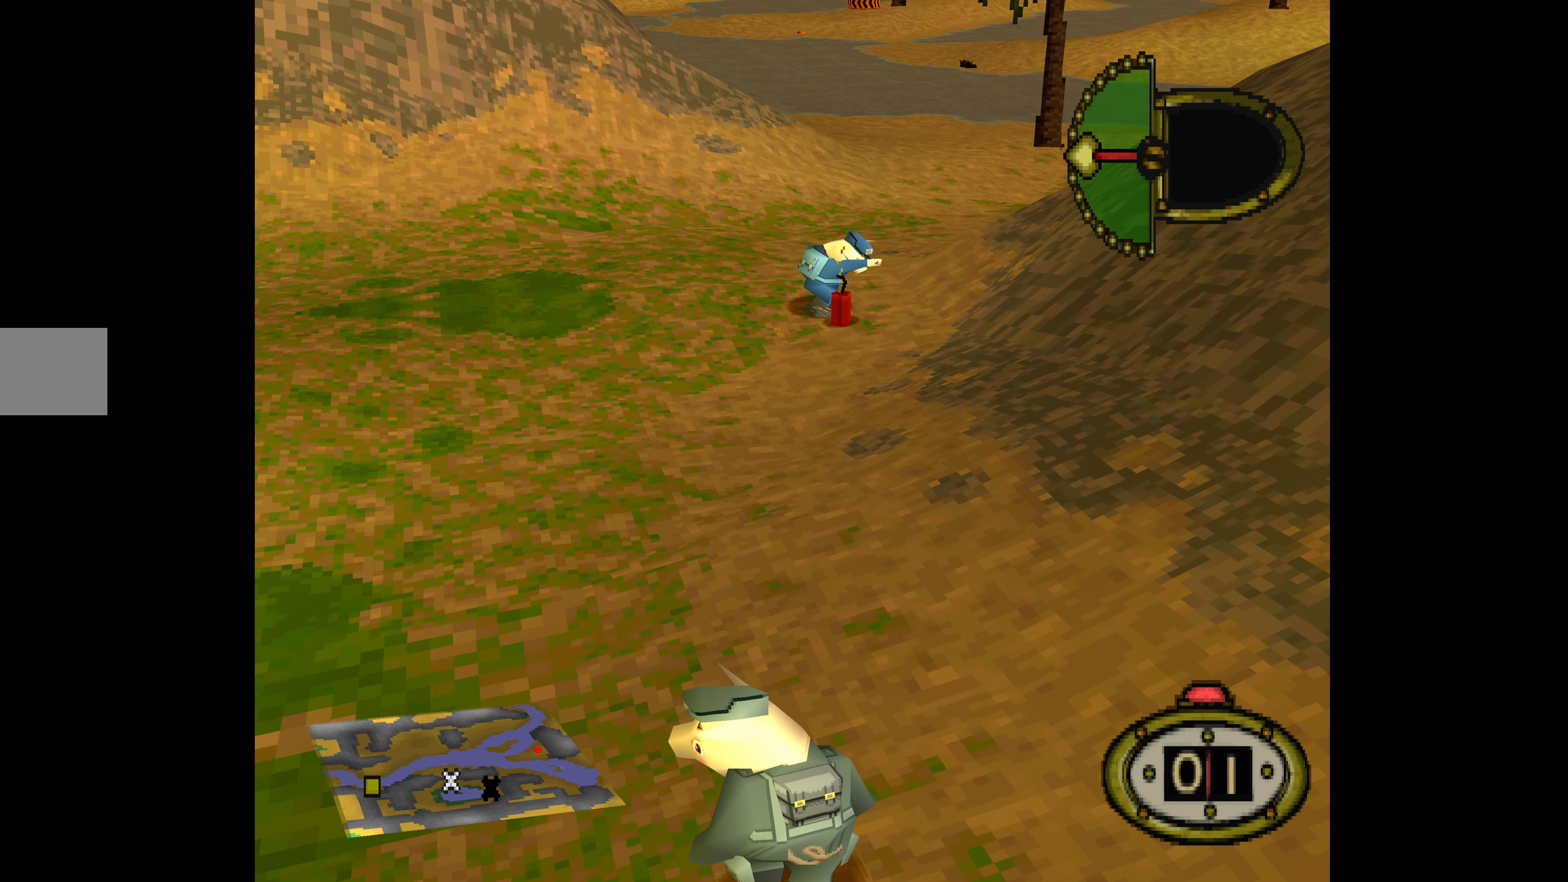
{"buttons": ["DPAD_DOWN"], "events": []}
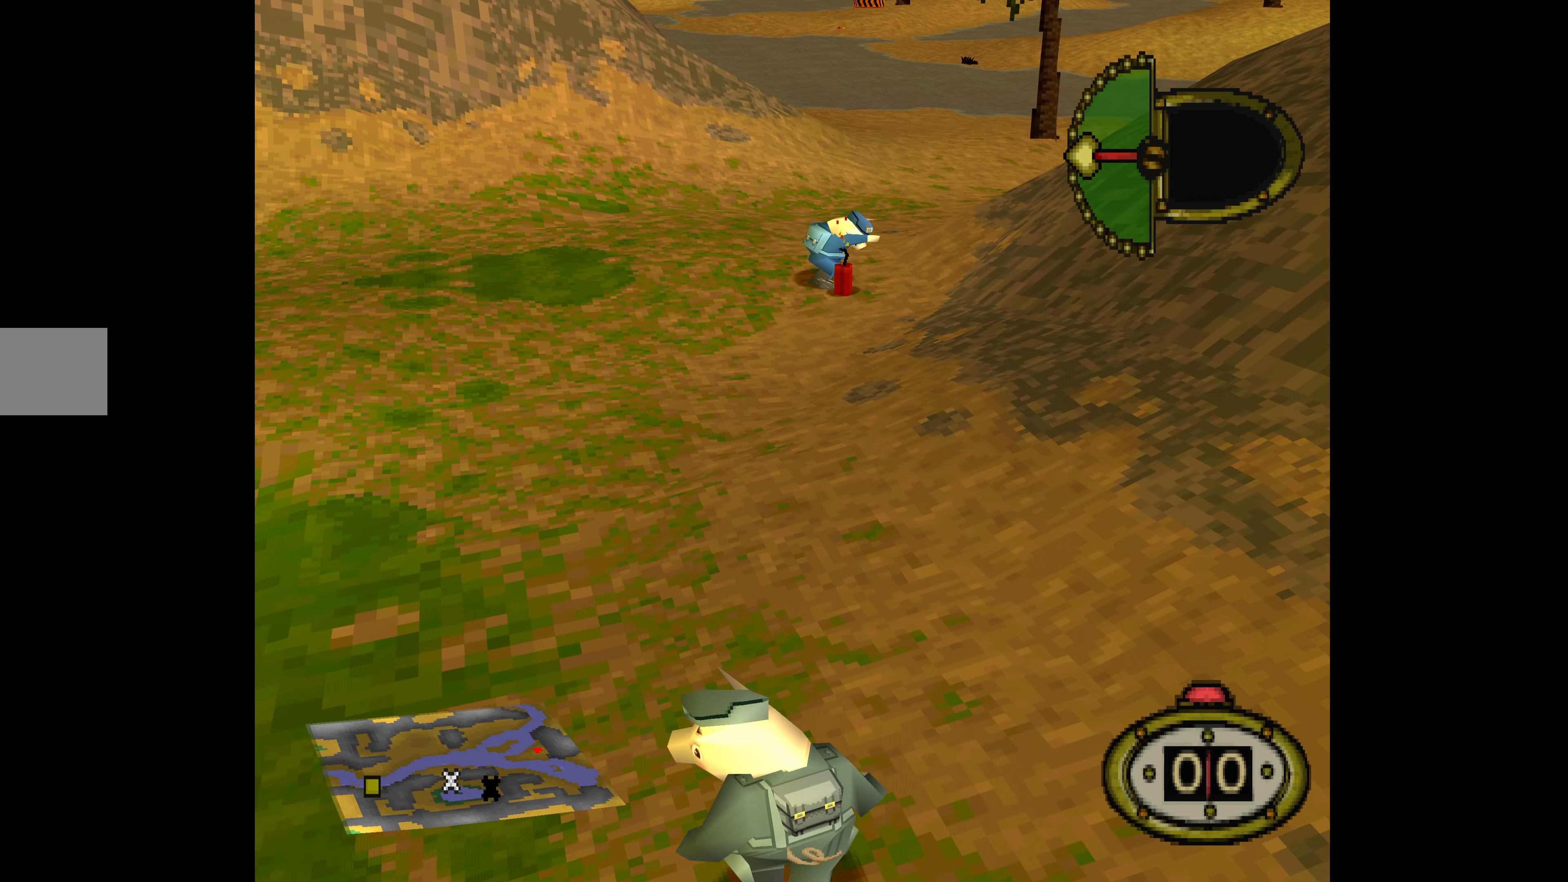
{"buttons": ["DPAD_DOWN"], "events": [[366, "SQUARE", "down"], [466, "SQUARE", "up"]]}
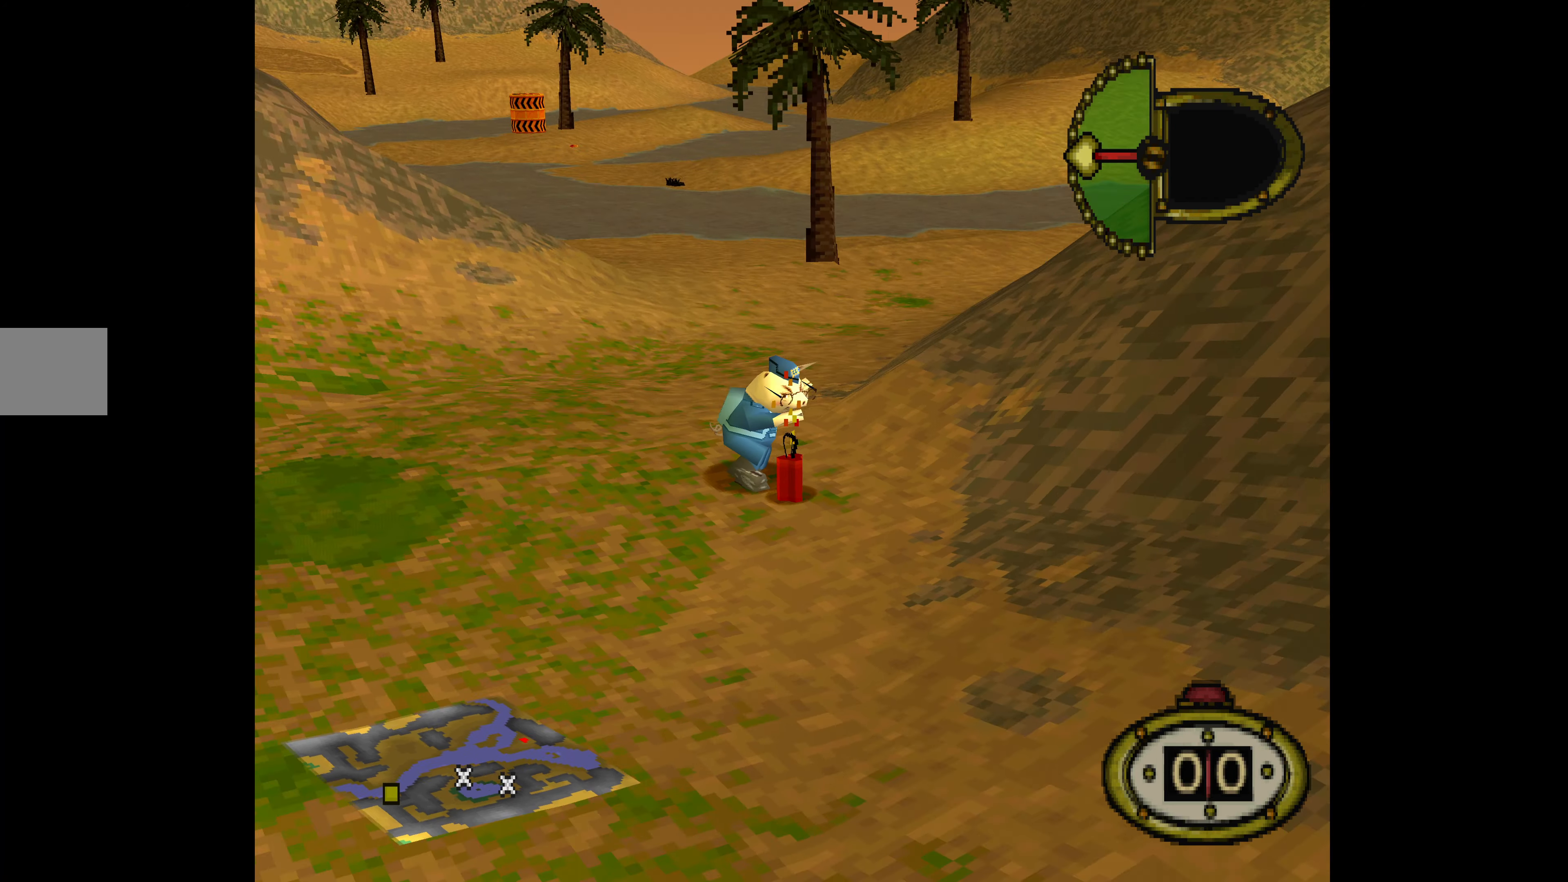
{"buttons": [], "events": [[166, "DPAD_DOWN", "up"]]}